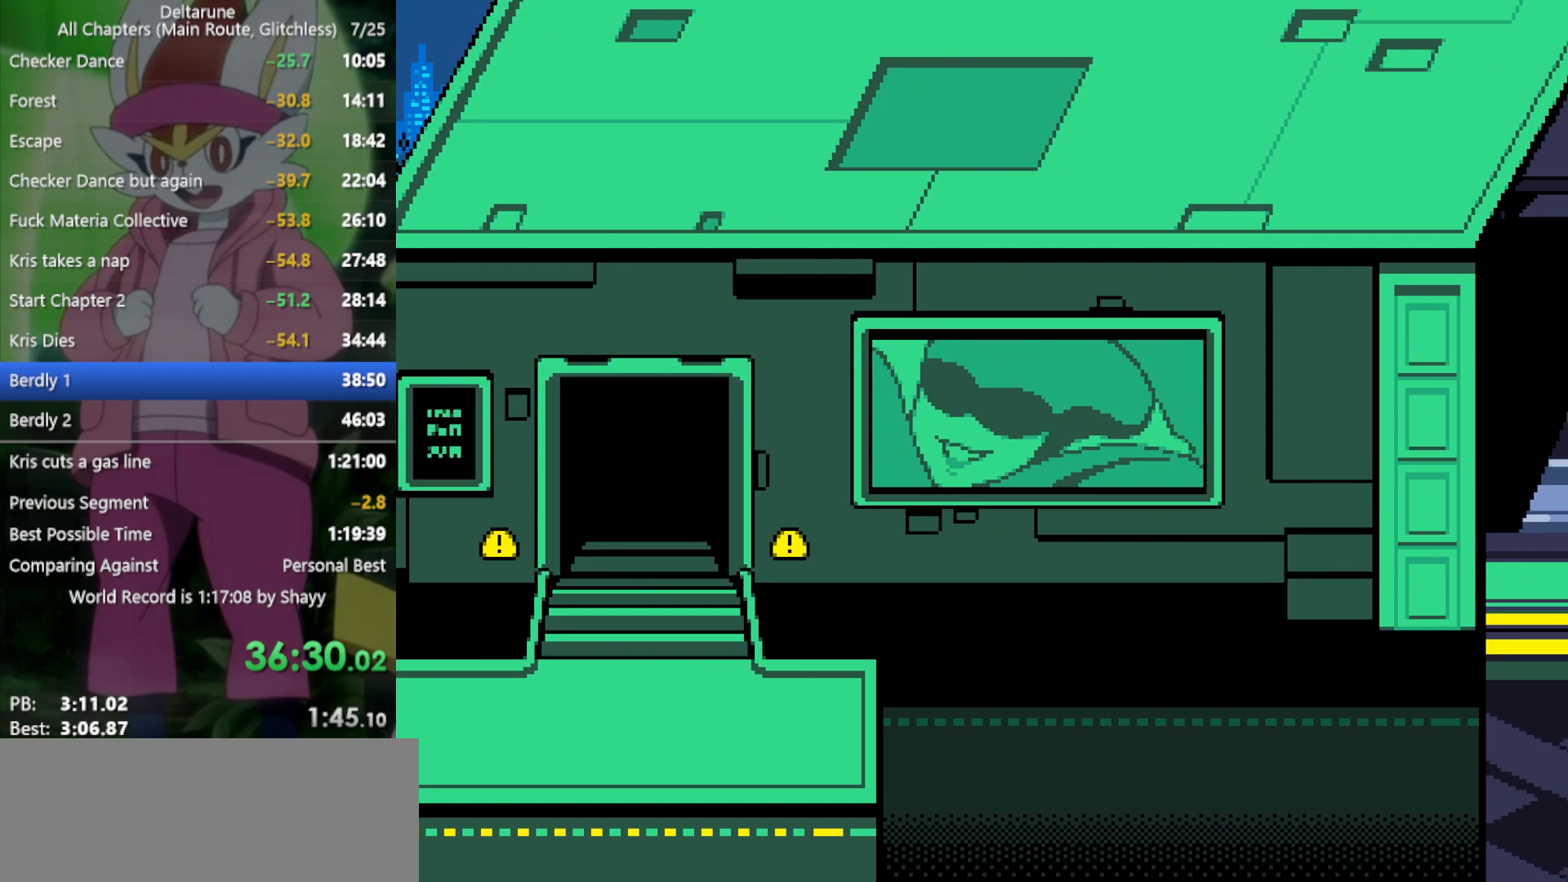
Gameplay with keyboard; each line is a JSON object with the keys held at the frame after it. "events" lists presses ("down") and releases ("up") of "c", "ctrl", "down", "left", "return", "right", "shift", "up", "x" and "z" between this image and that frame as [ms after this image, input, new state], when the widget could be followed in between. No other keys are recorded. Mouse input is not recorded.
{"keys": ["x"], "events": []}
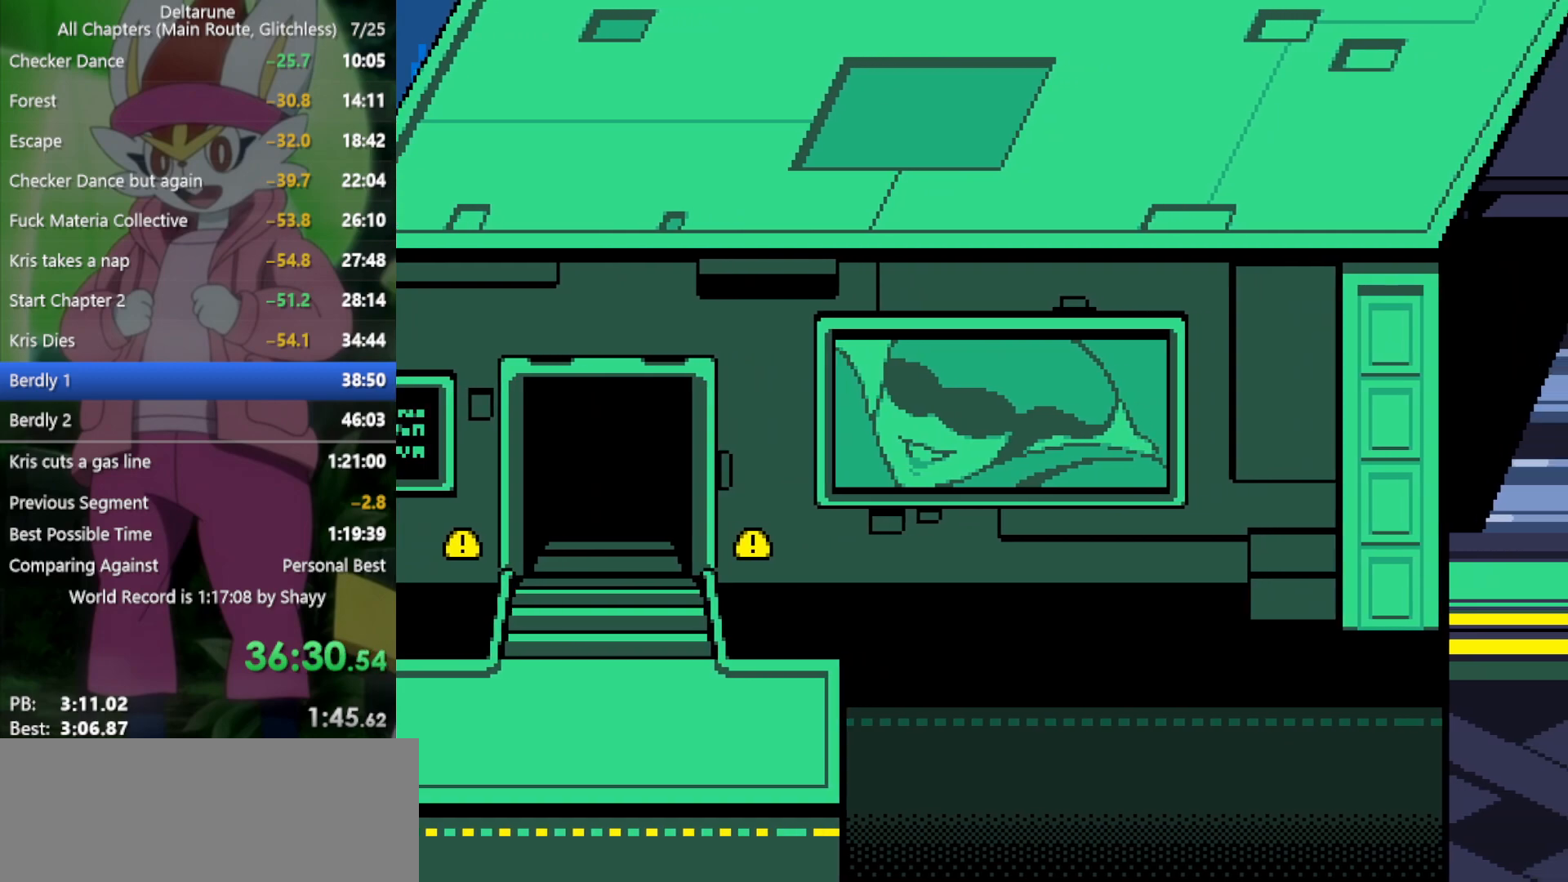
{"keys": ["x"], "events": []}
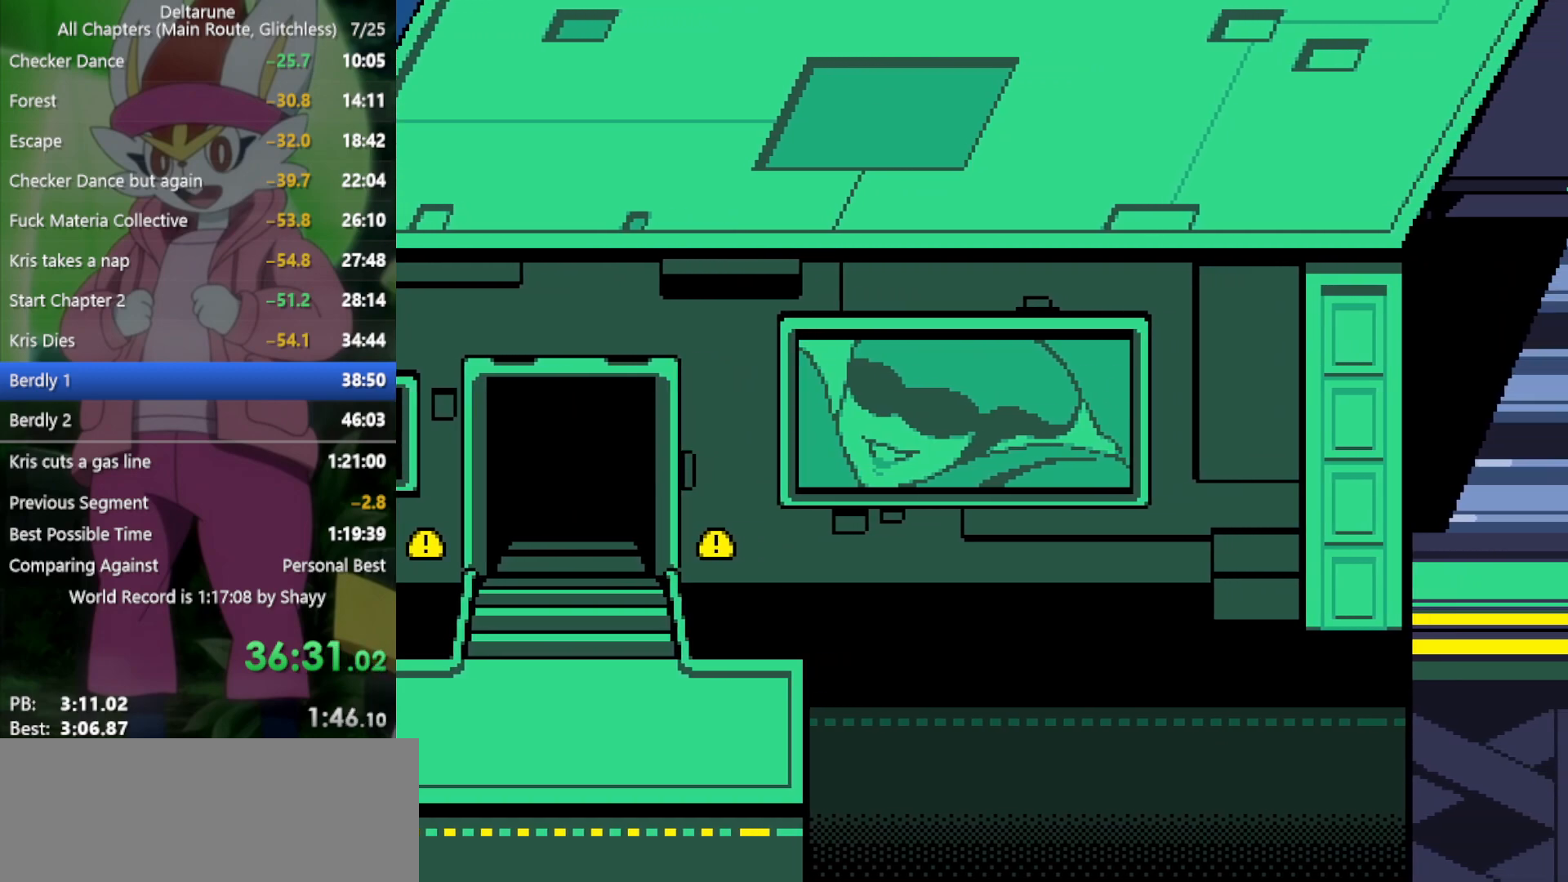
{"keys": ["x"], "events": []}
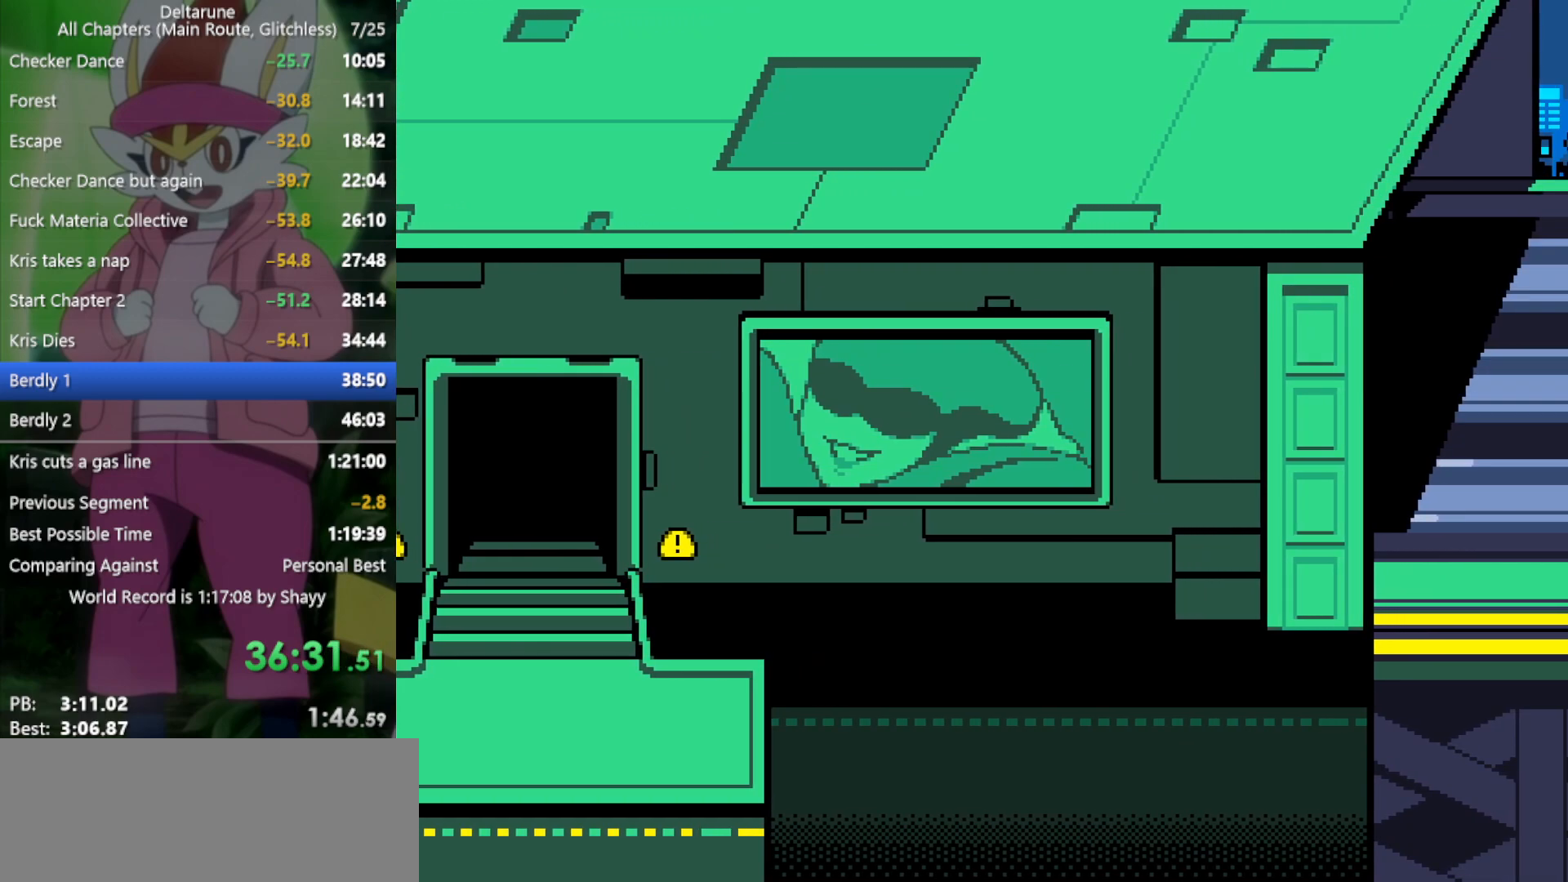
{"keys": ["x"], "events": []}
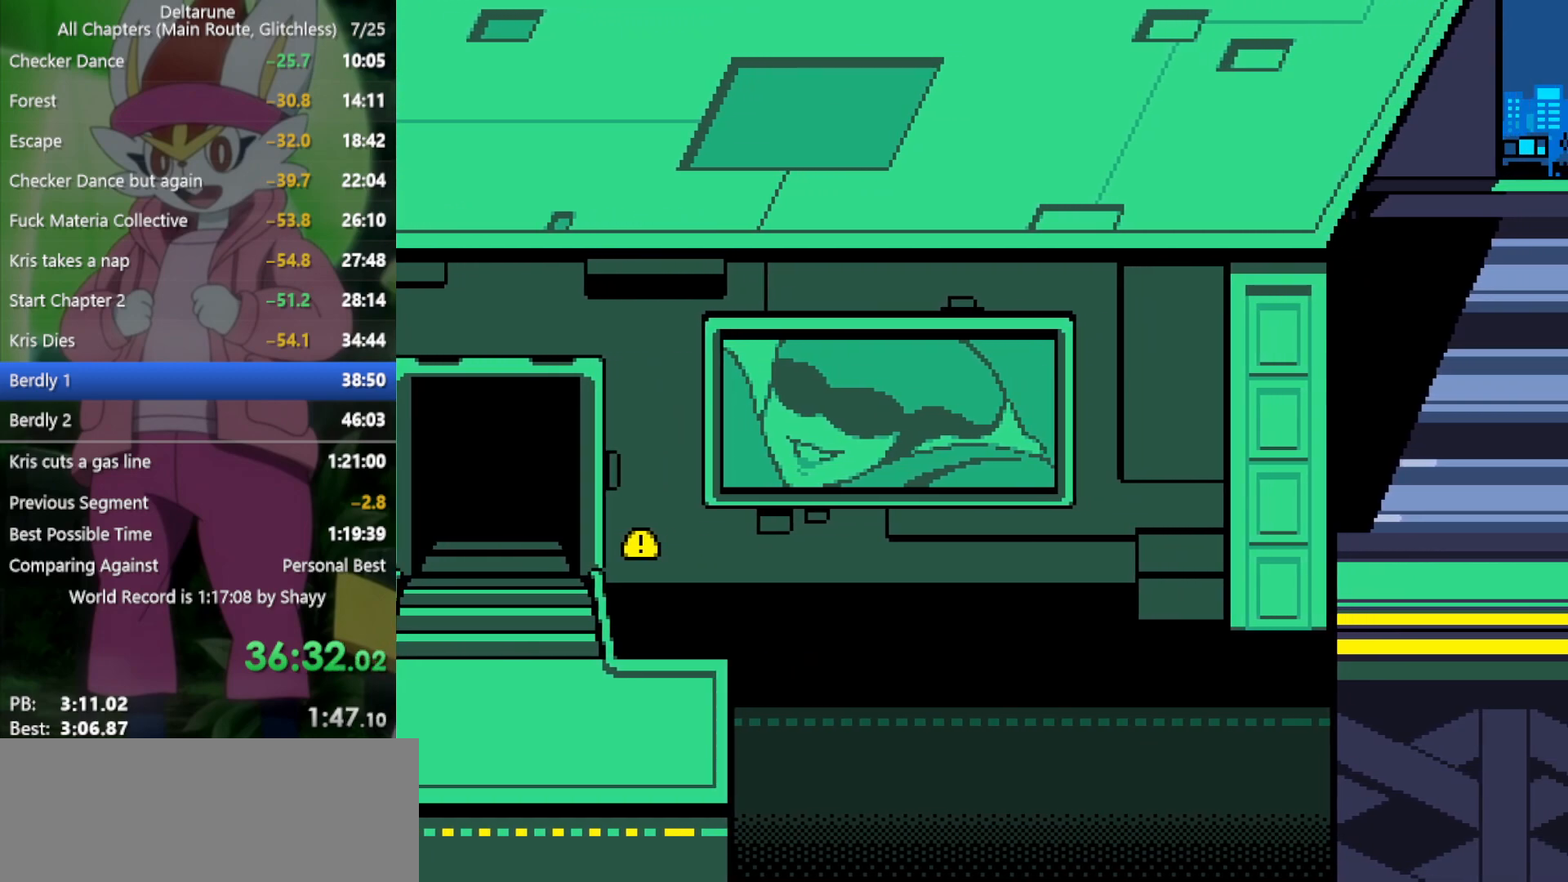
{"keys": ["x"], "events": []}
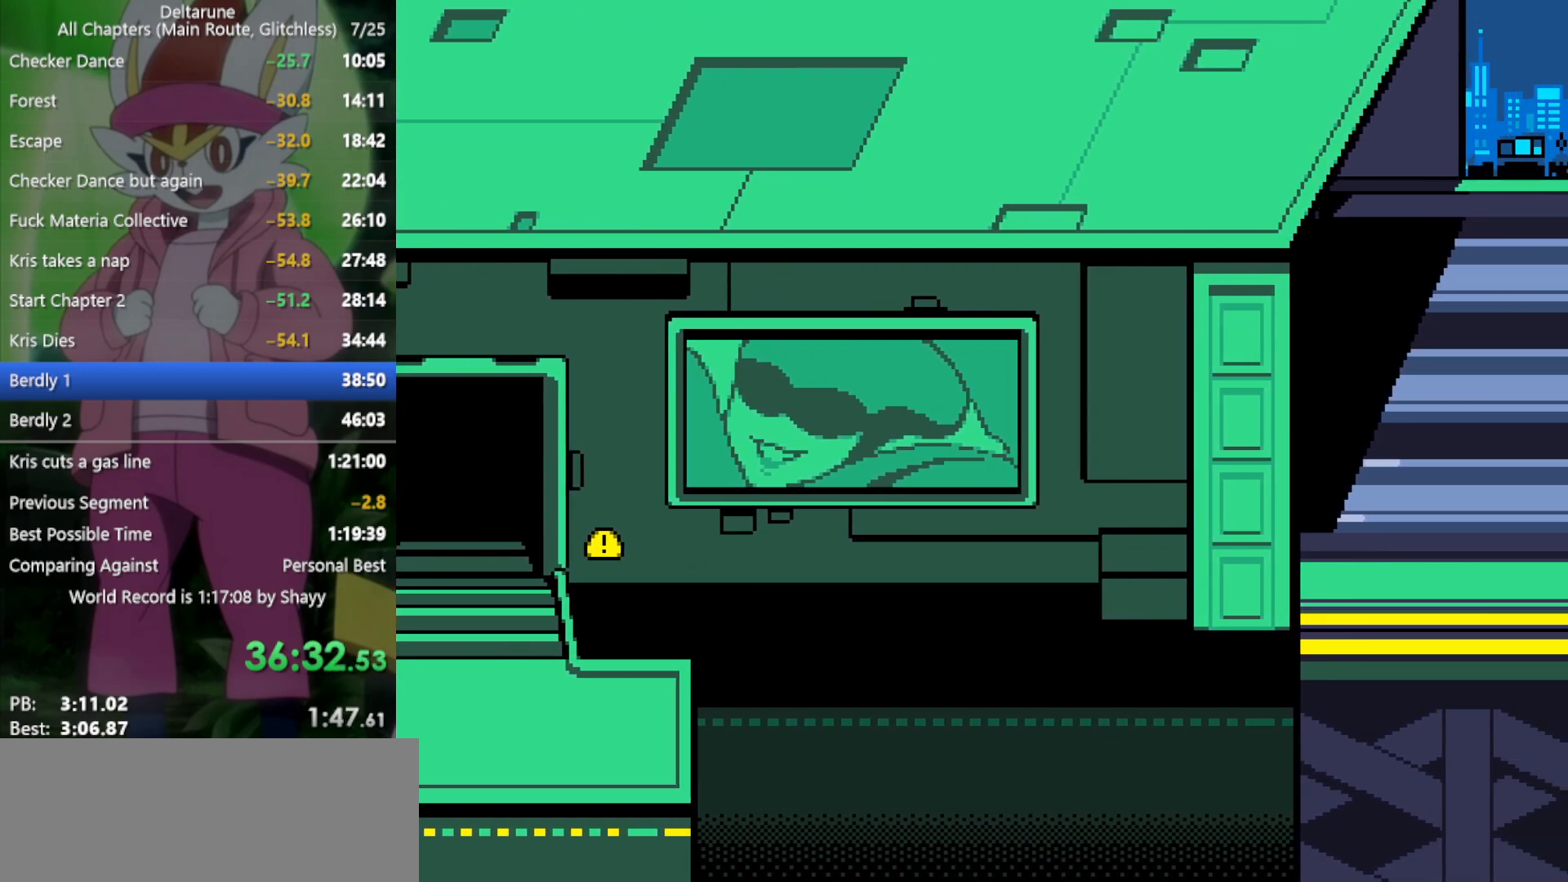
{"keys": ["x"], "events": []}
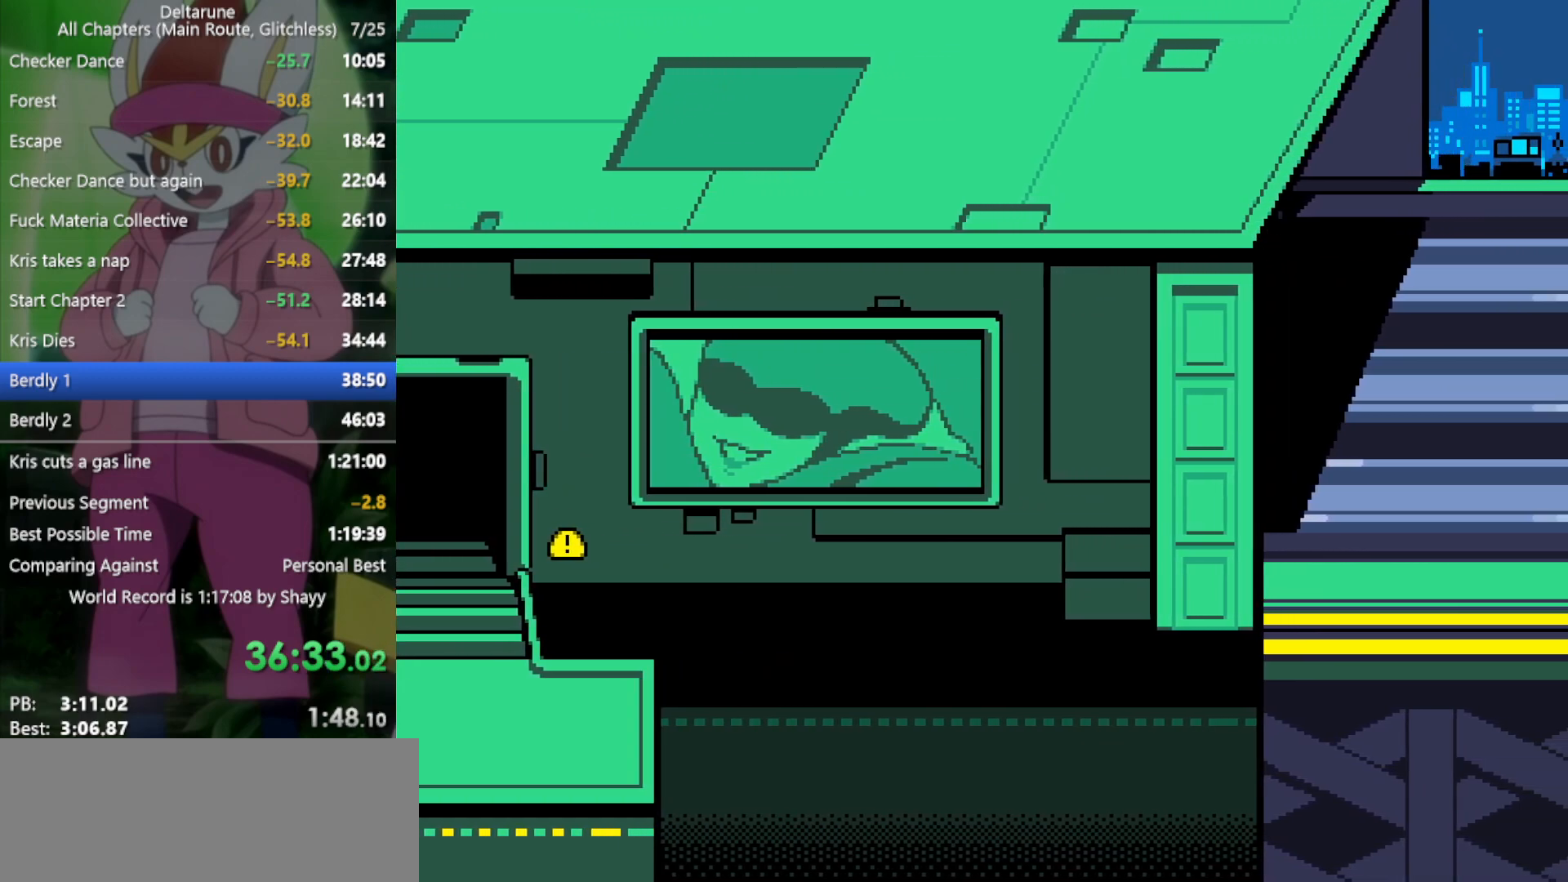
{"keys": ["x"], "events": []}
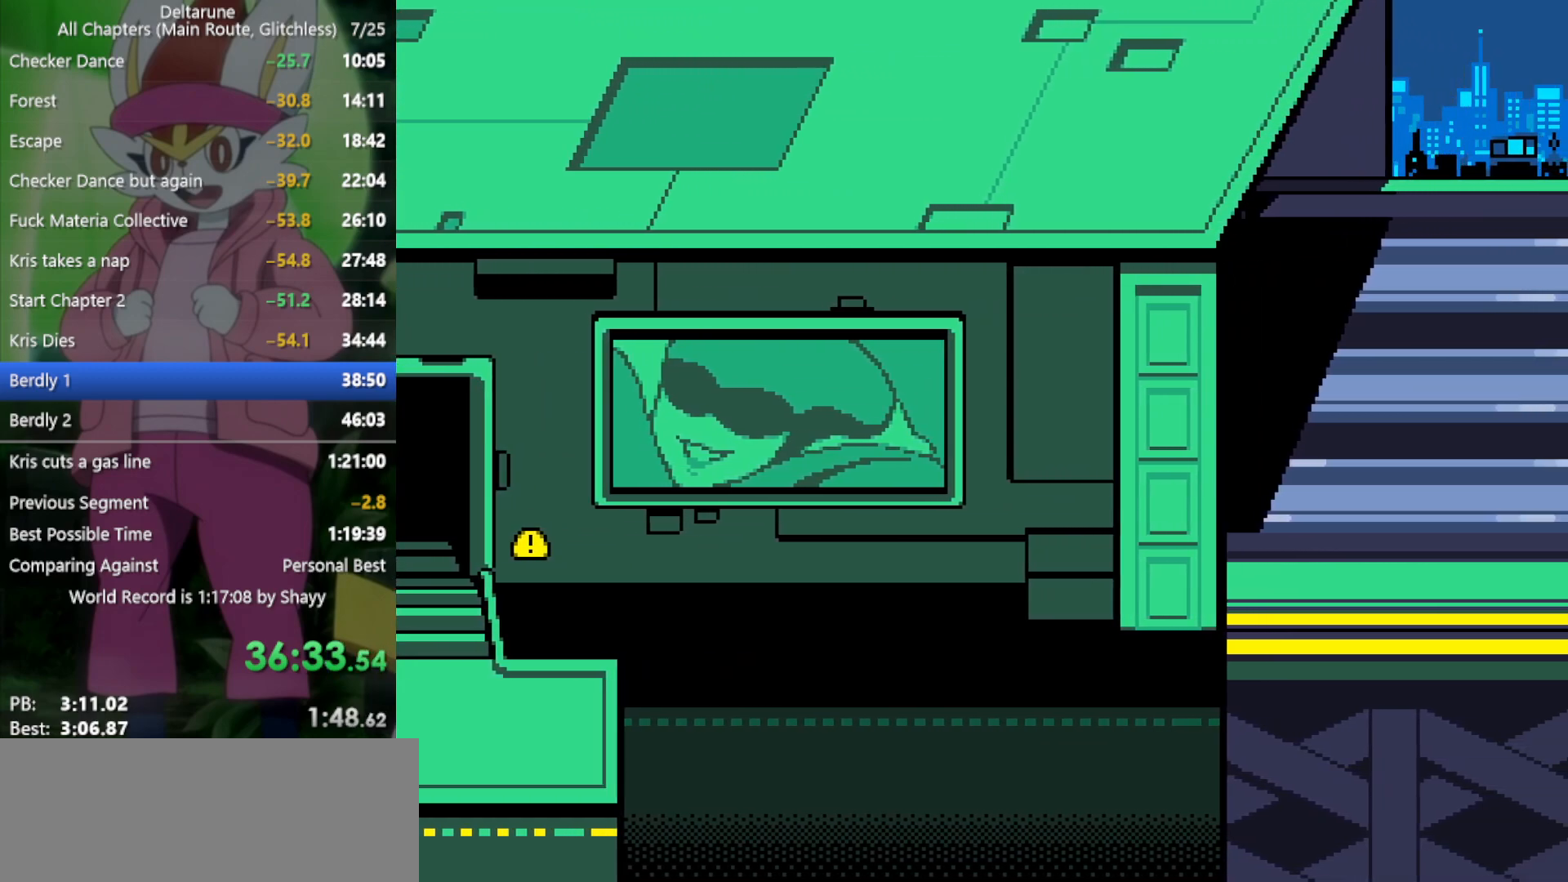
{"keys": ["x"], "events": []}
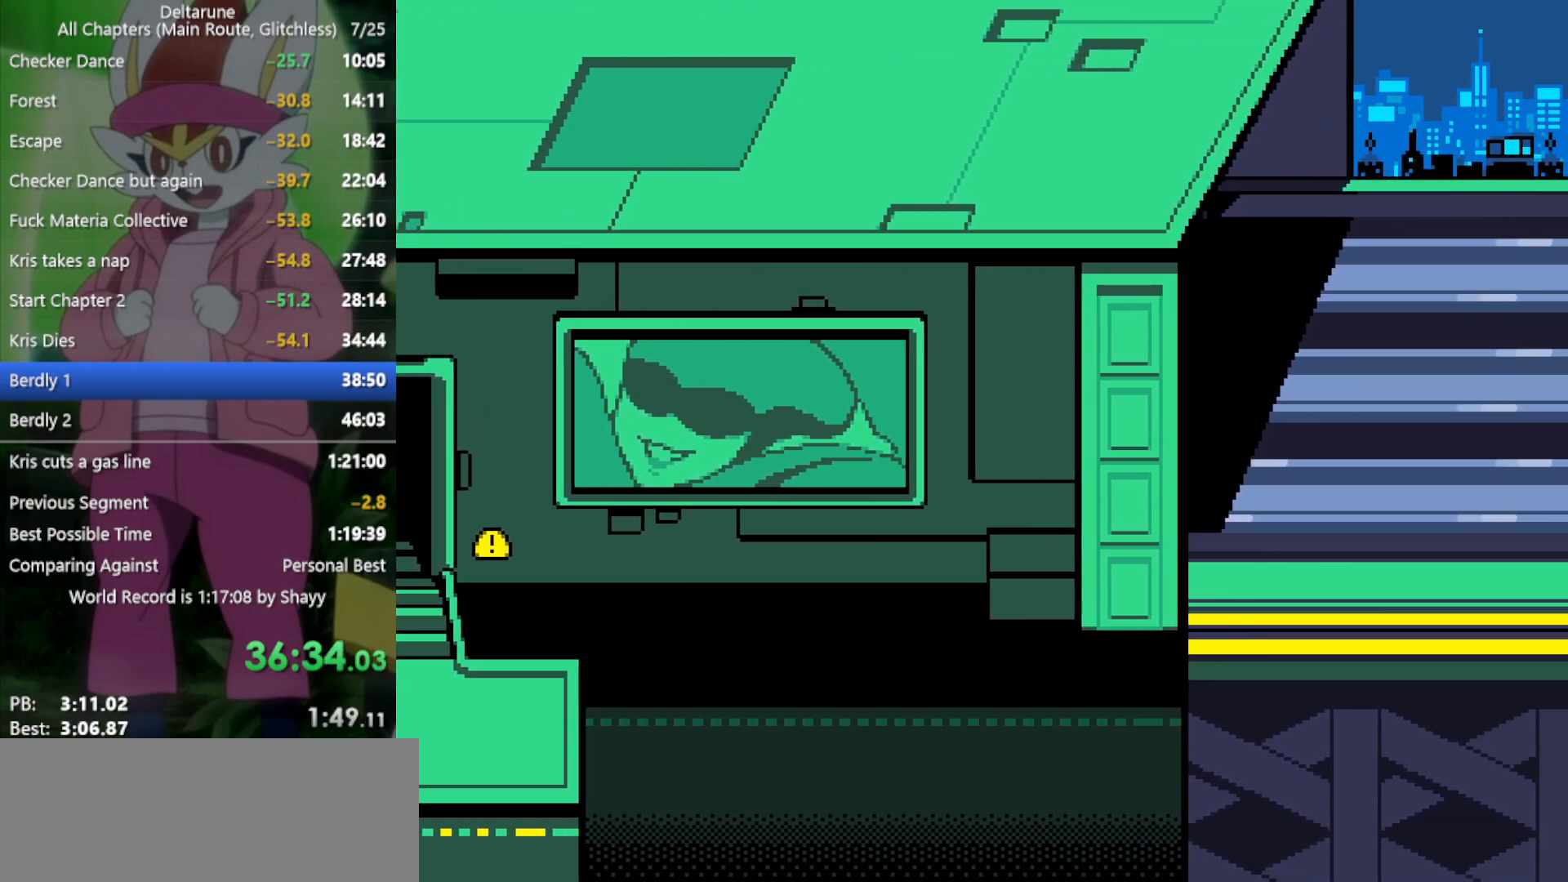
{"keys": ["x"], "events": []}
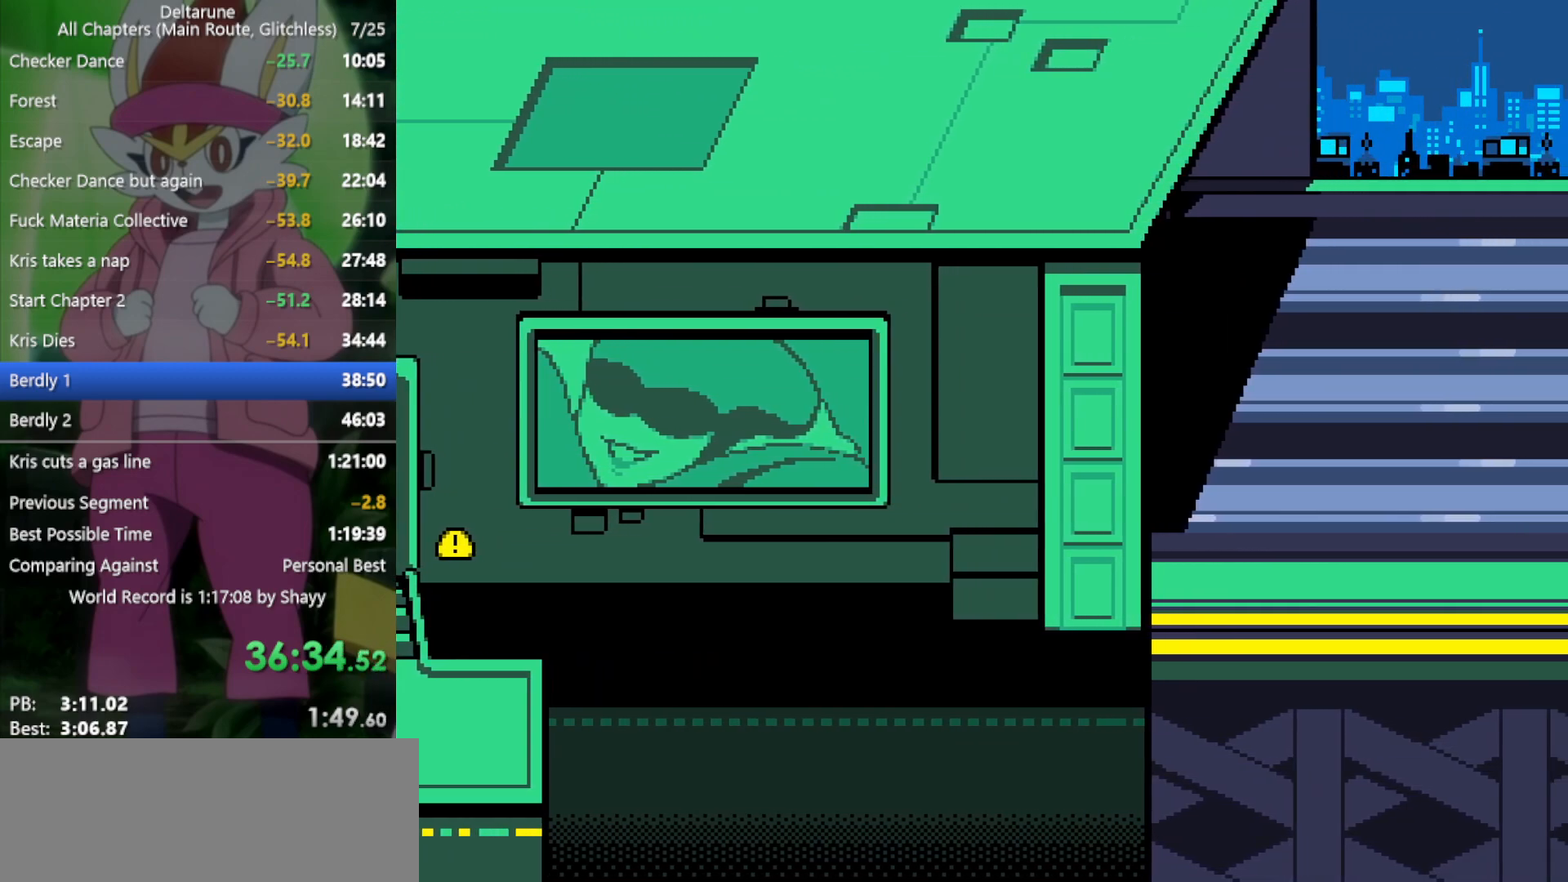
{"keys": ["x"], "events": []}
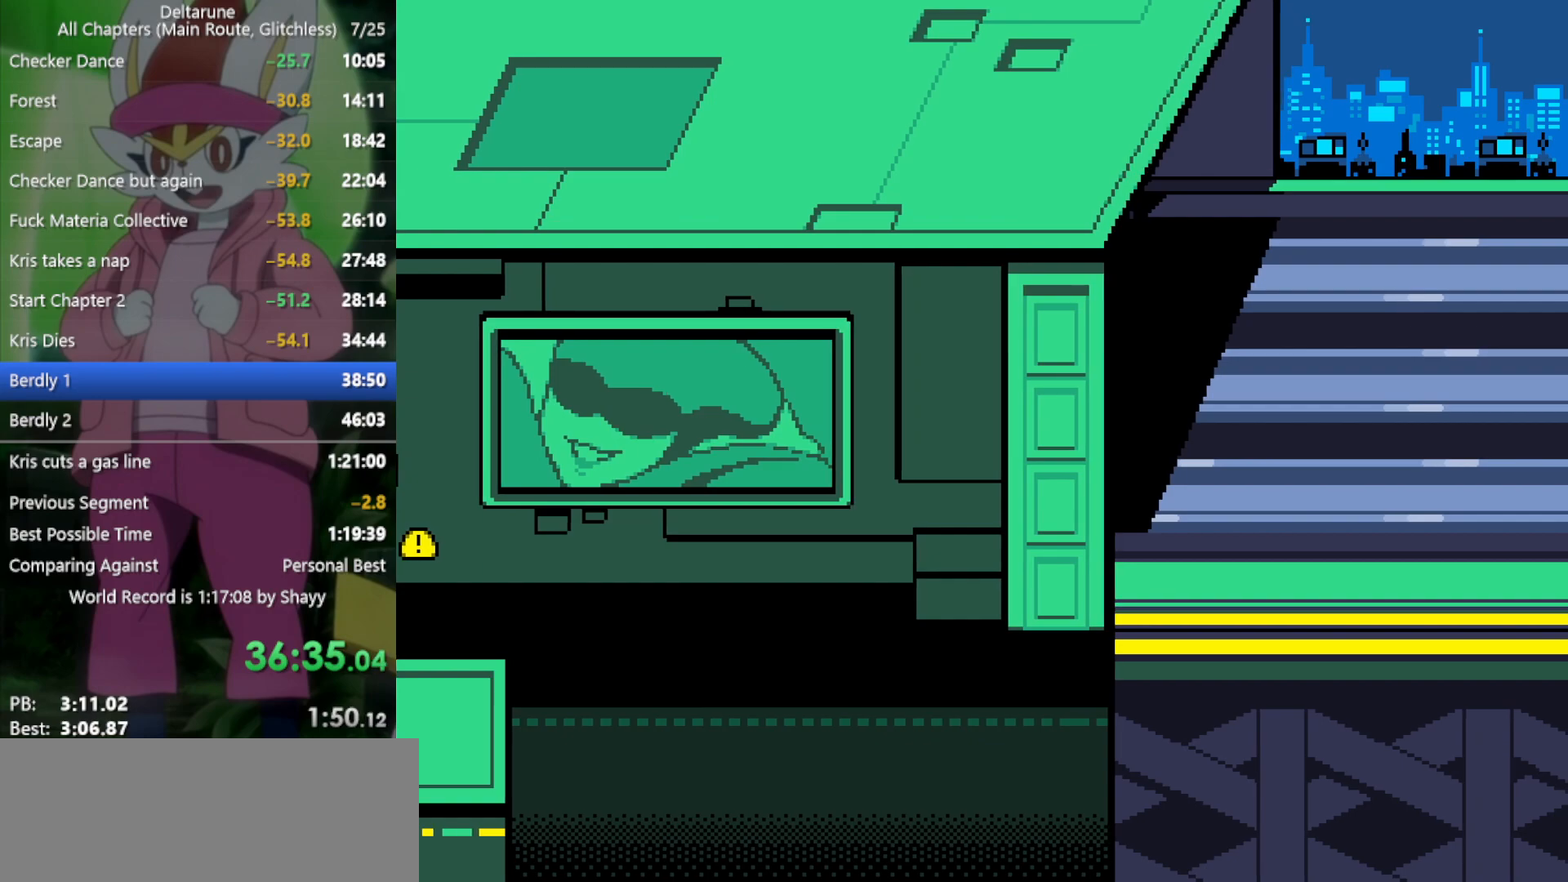
{"keys": ["x"], "events": []}
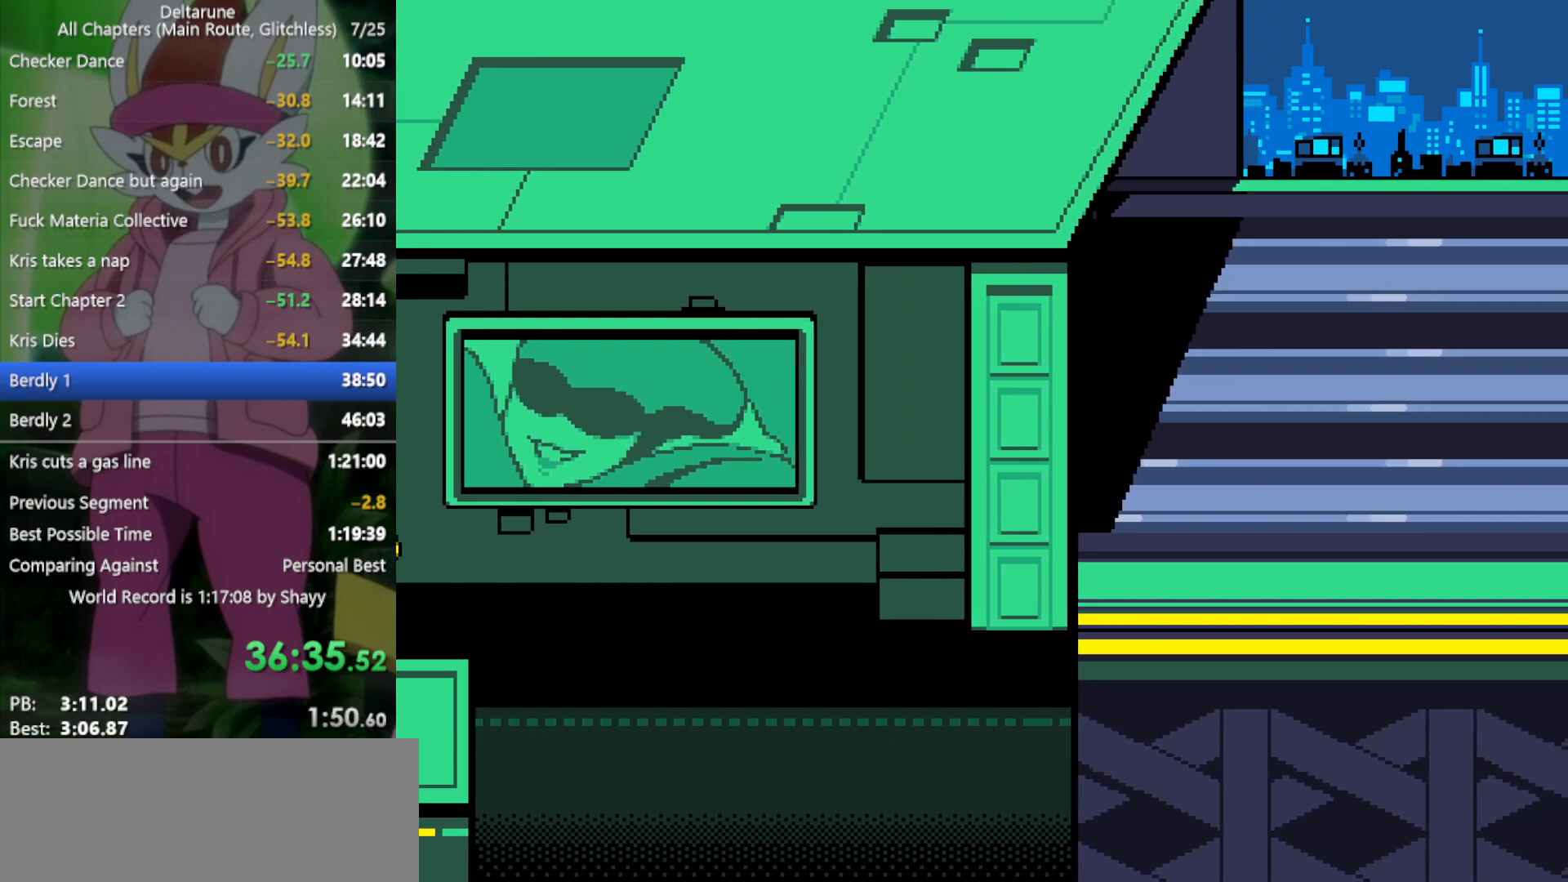
{"keys": ["x"], "events": []}
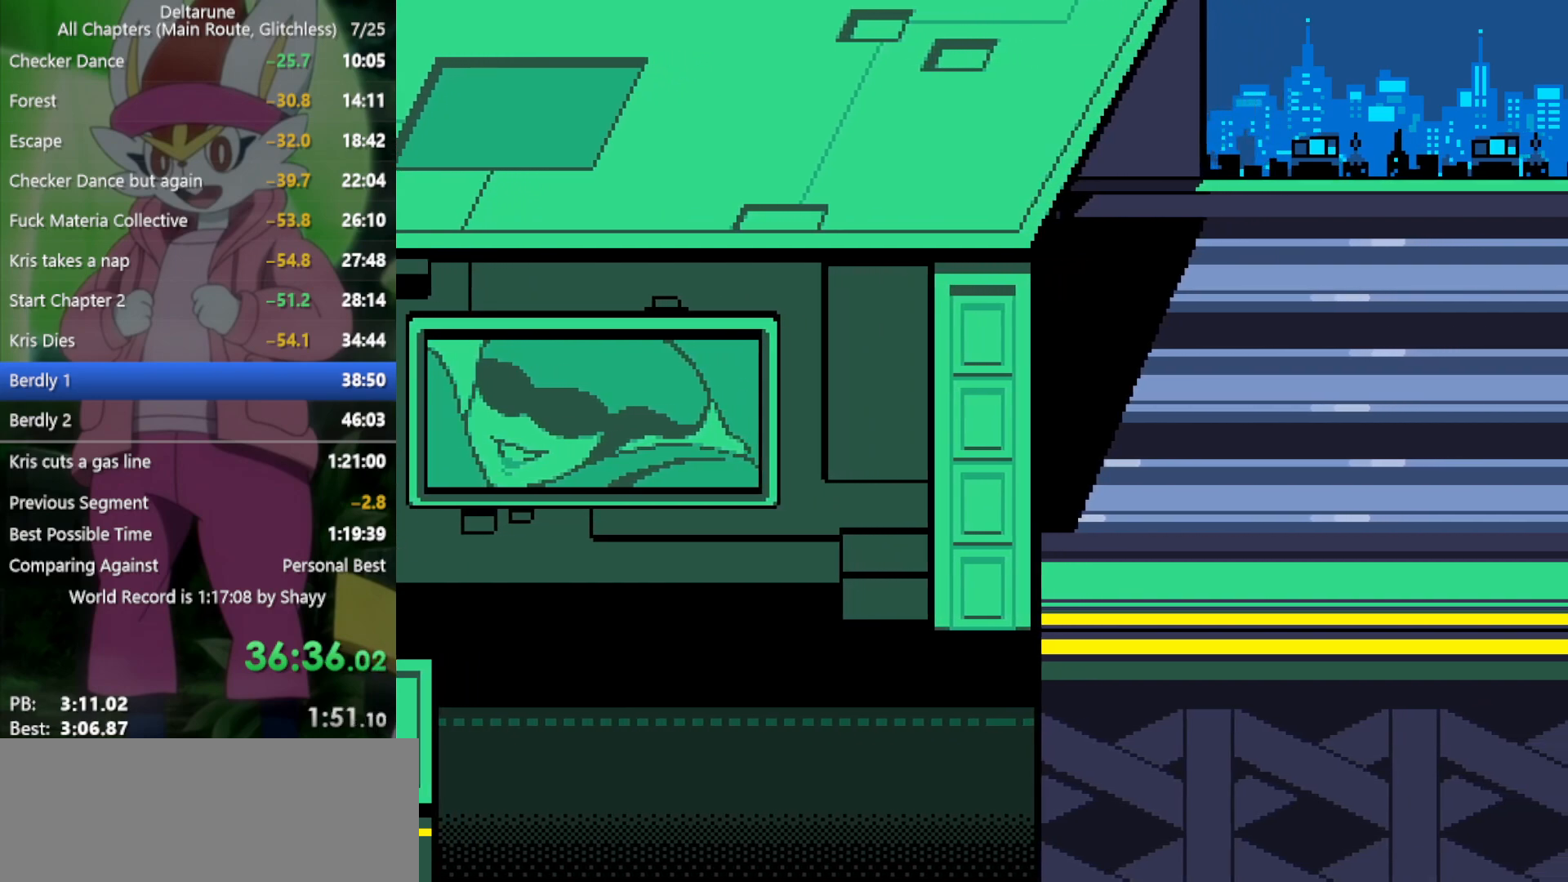
{"keys": ["x"], "events": []}
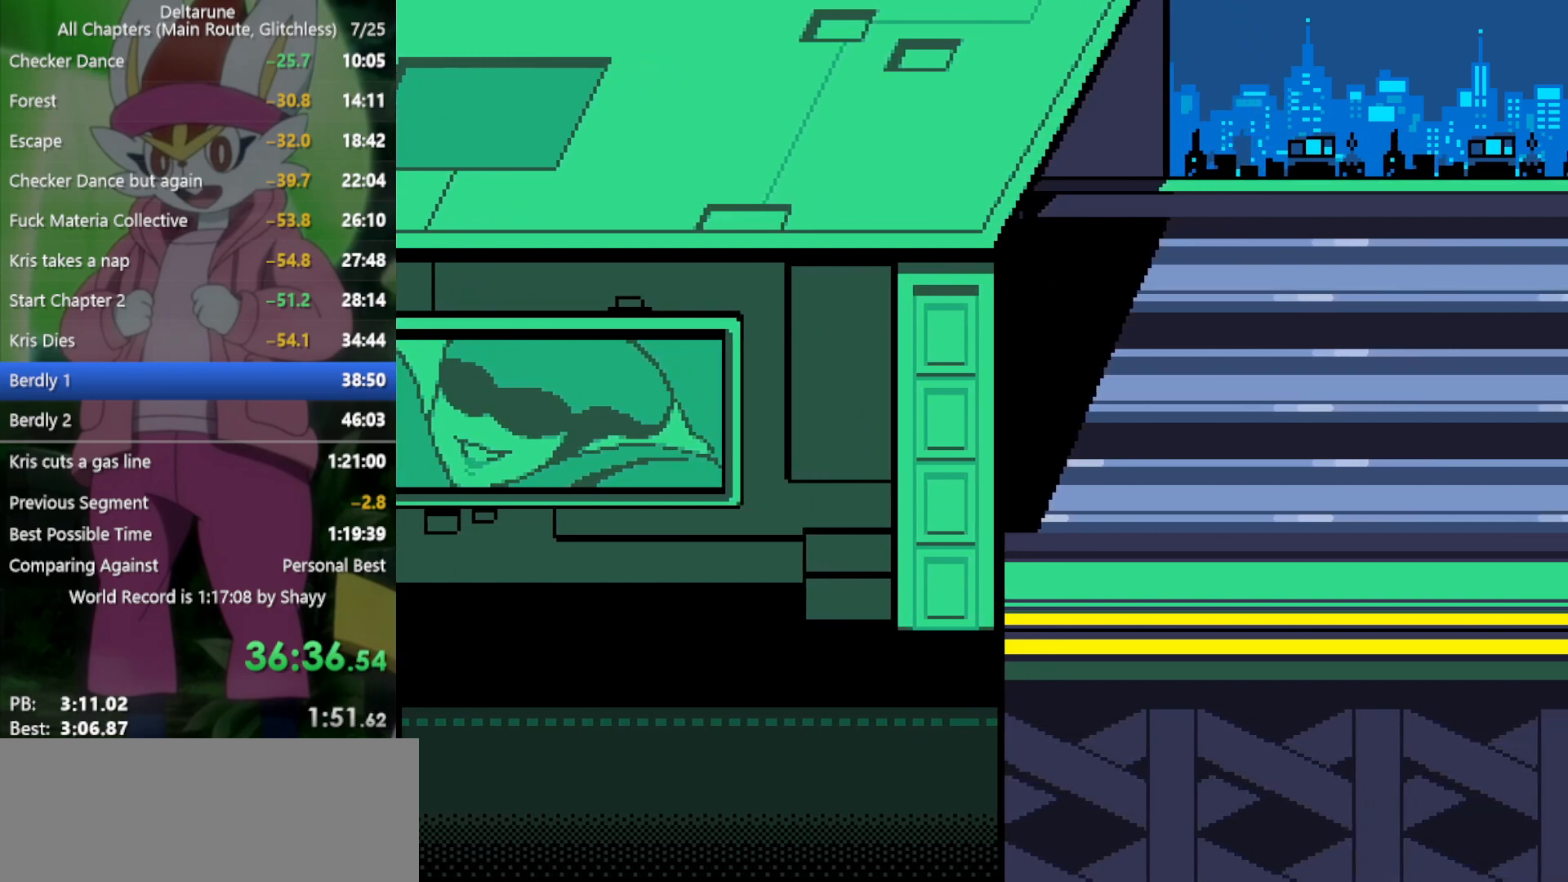
{"keys": ["x"], "events": []}
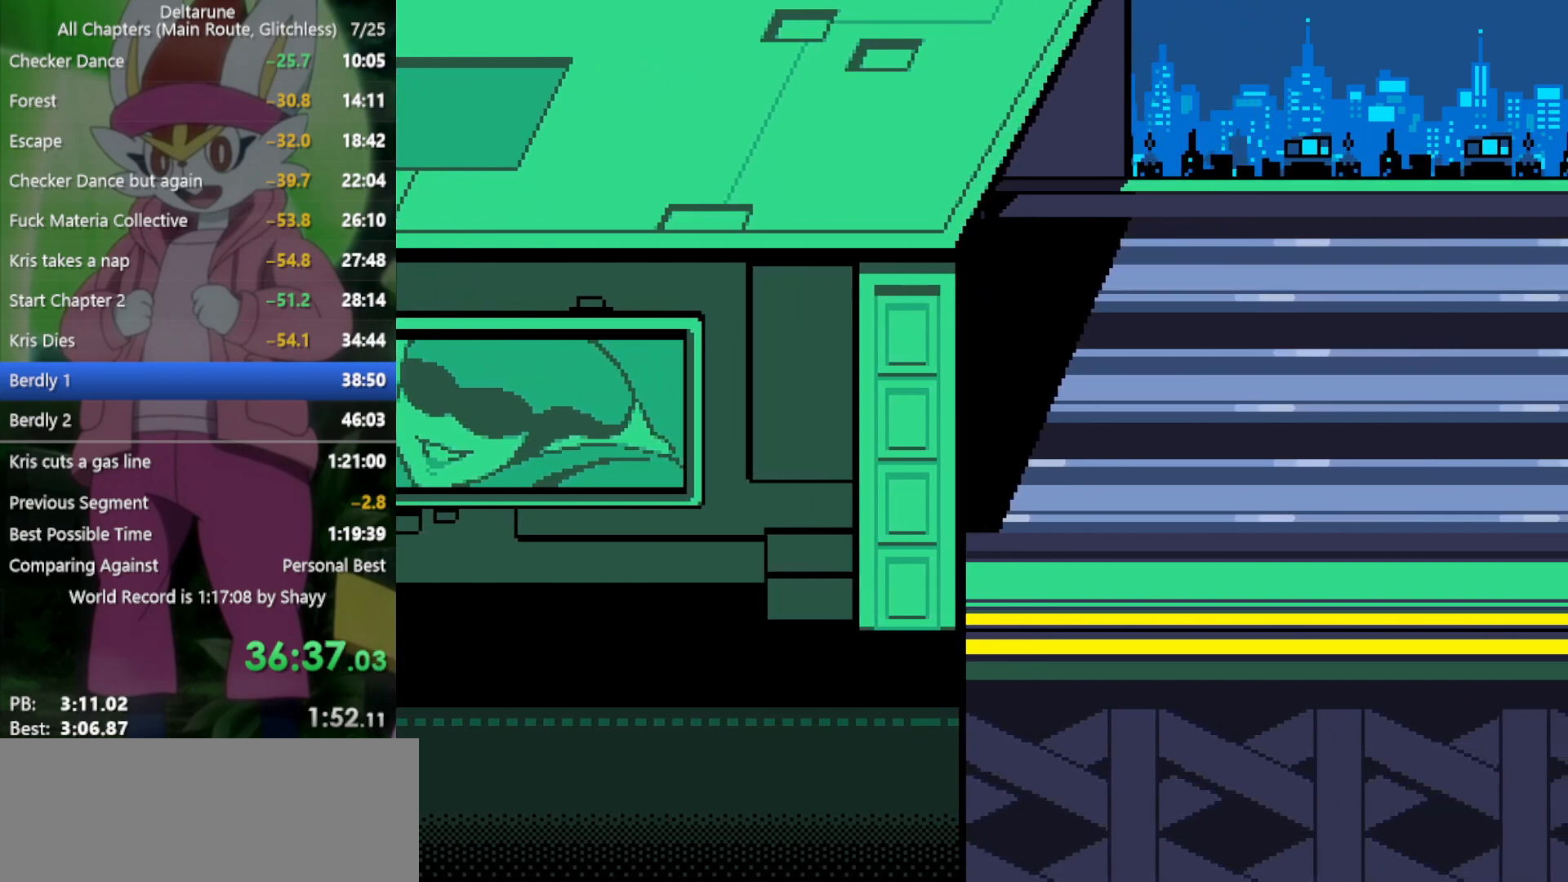
{"keys": ["x"], "events": []}
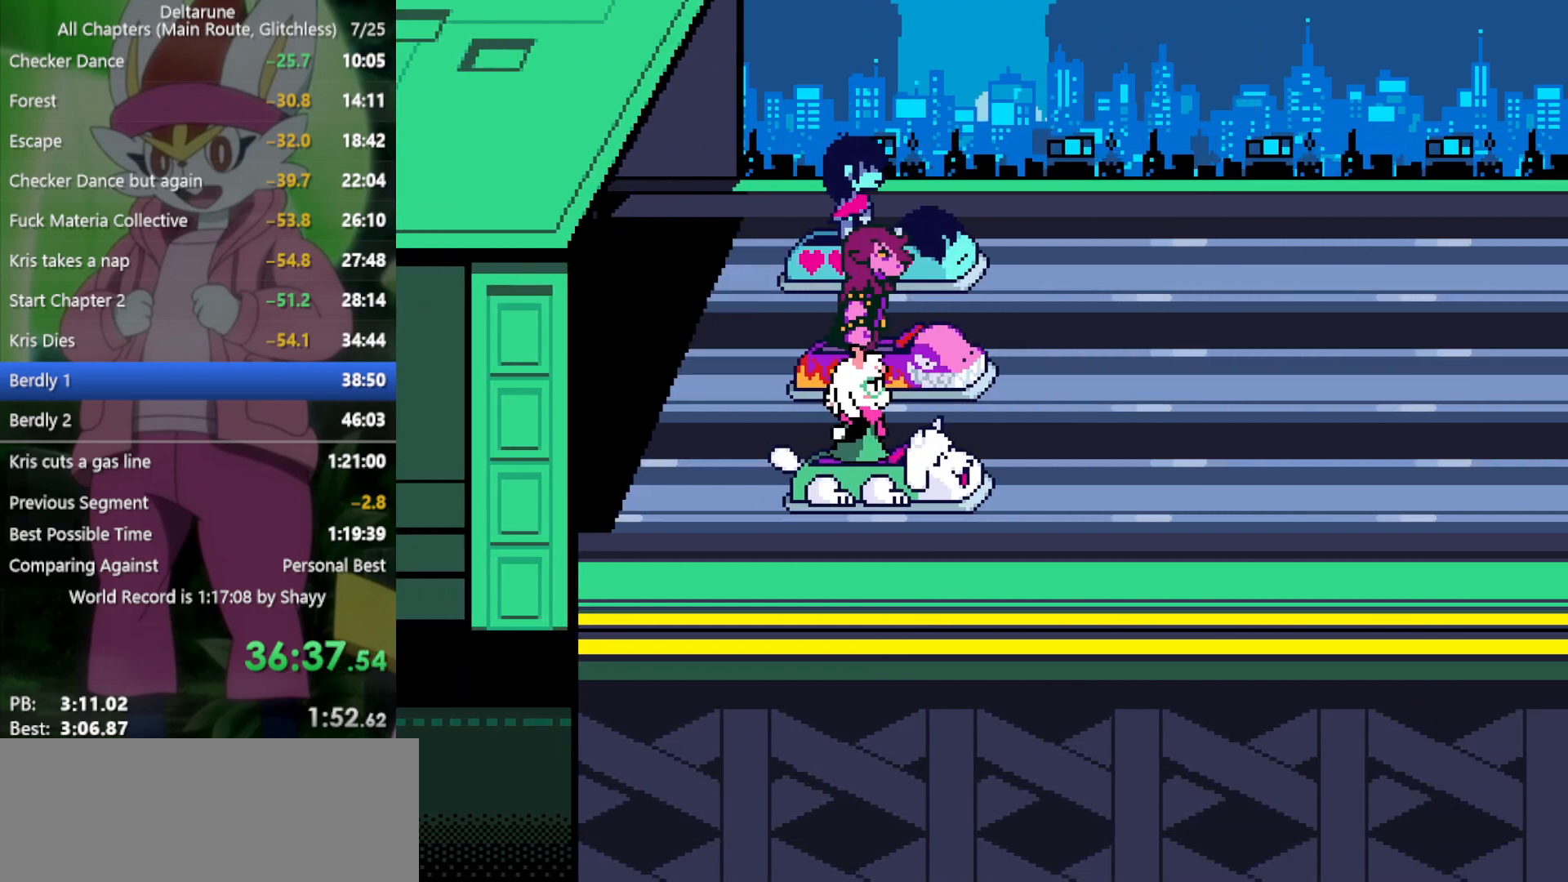
{"keys": ["x"], "events": []}
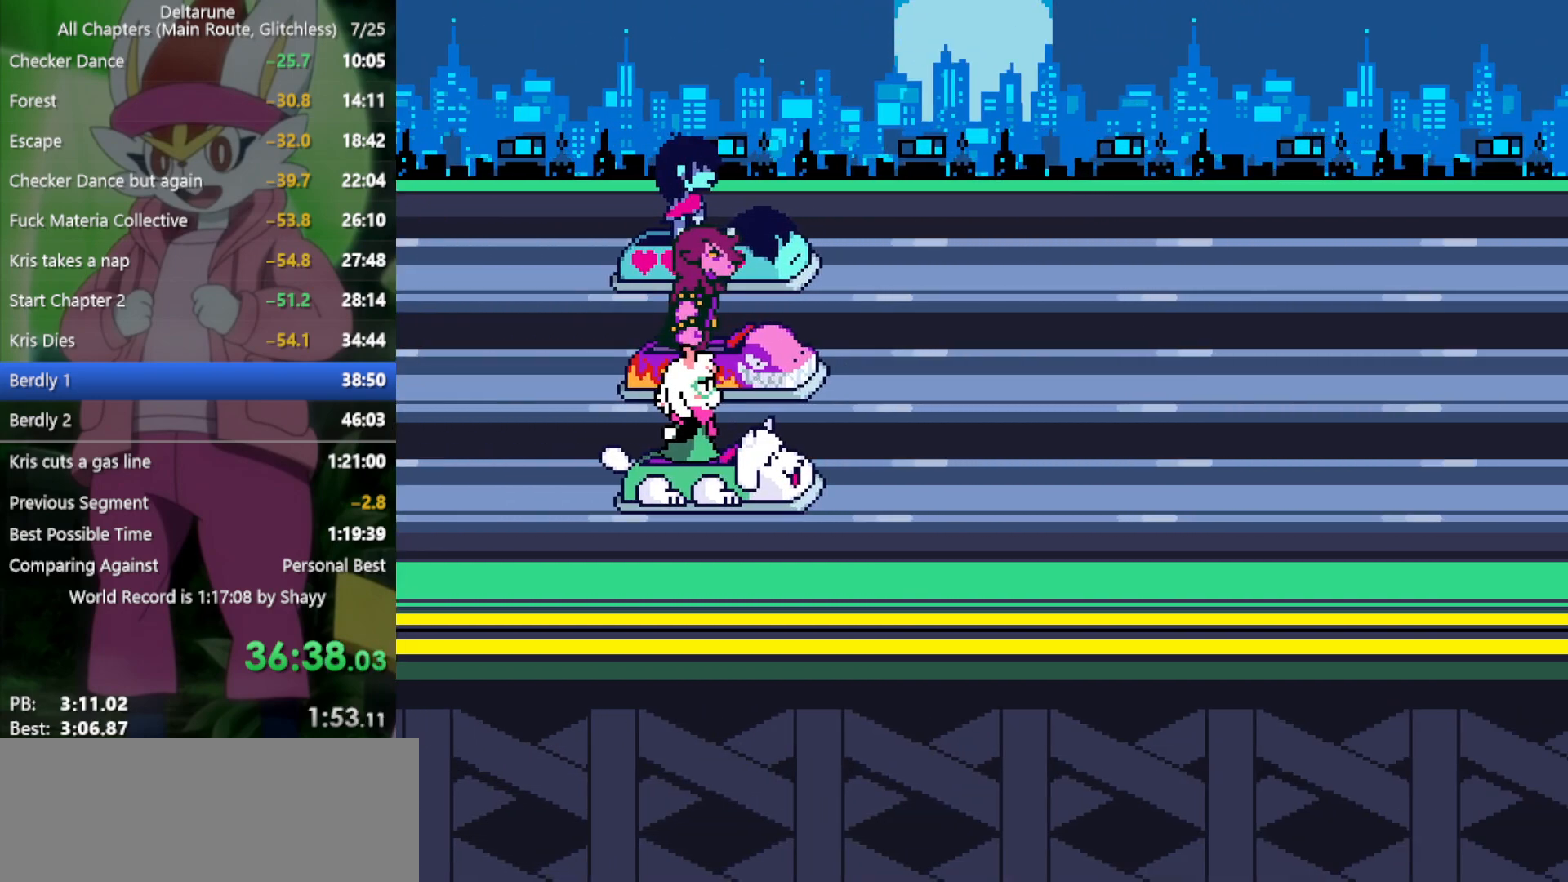
{"keys": ["x"], "events": []}
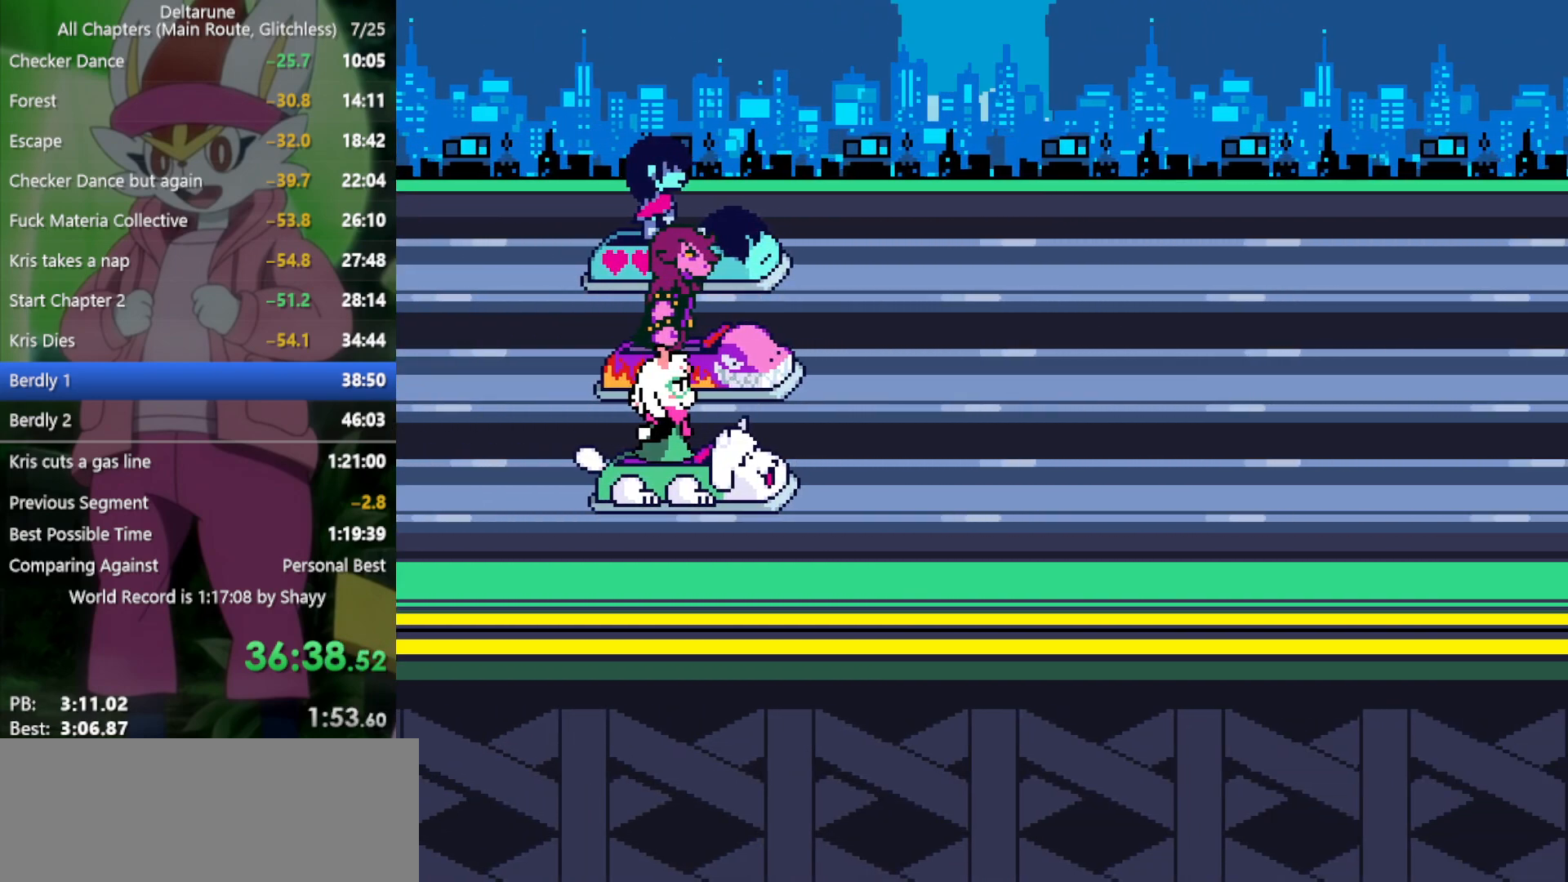
{"keys": ["x"], "events": []}
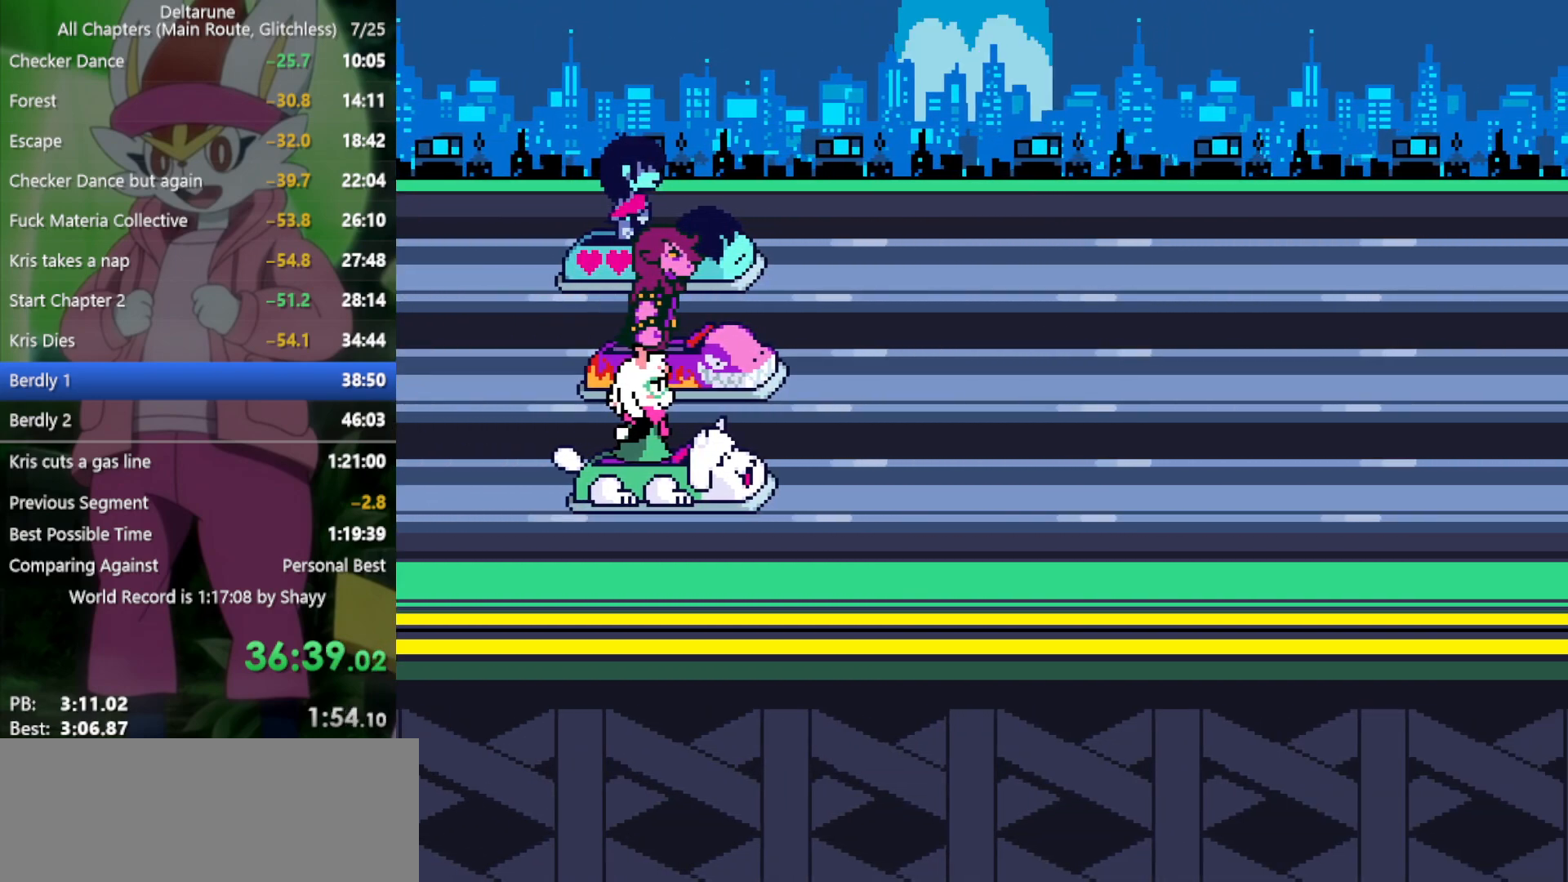
{"keys": ["x"], "events": []}
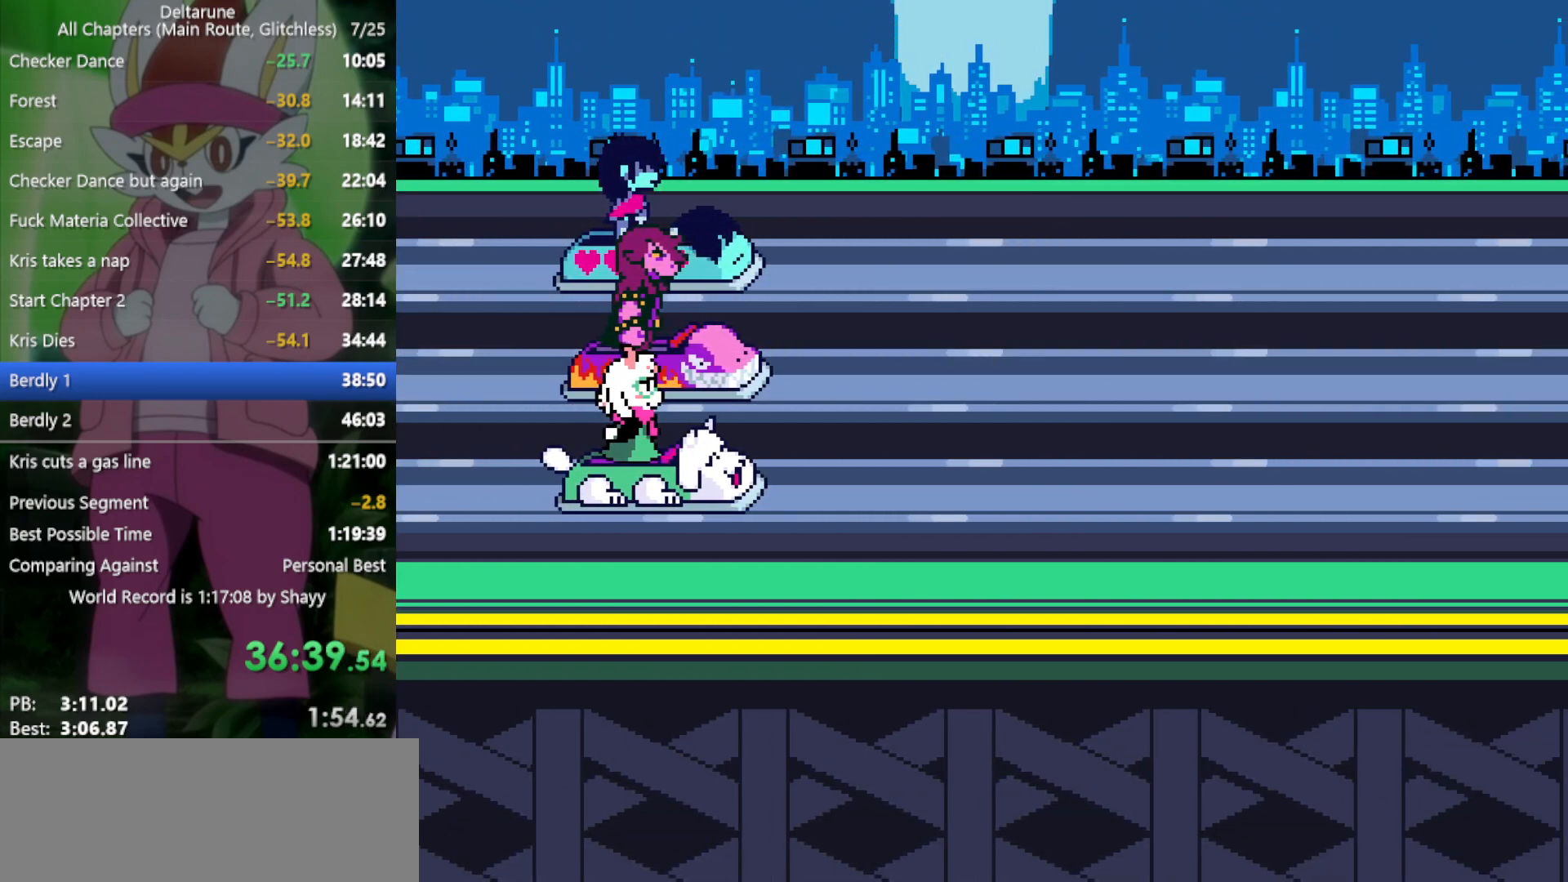
{"keys": ["x"], "events": []}
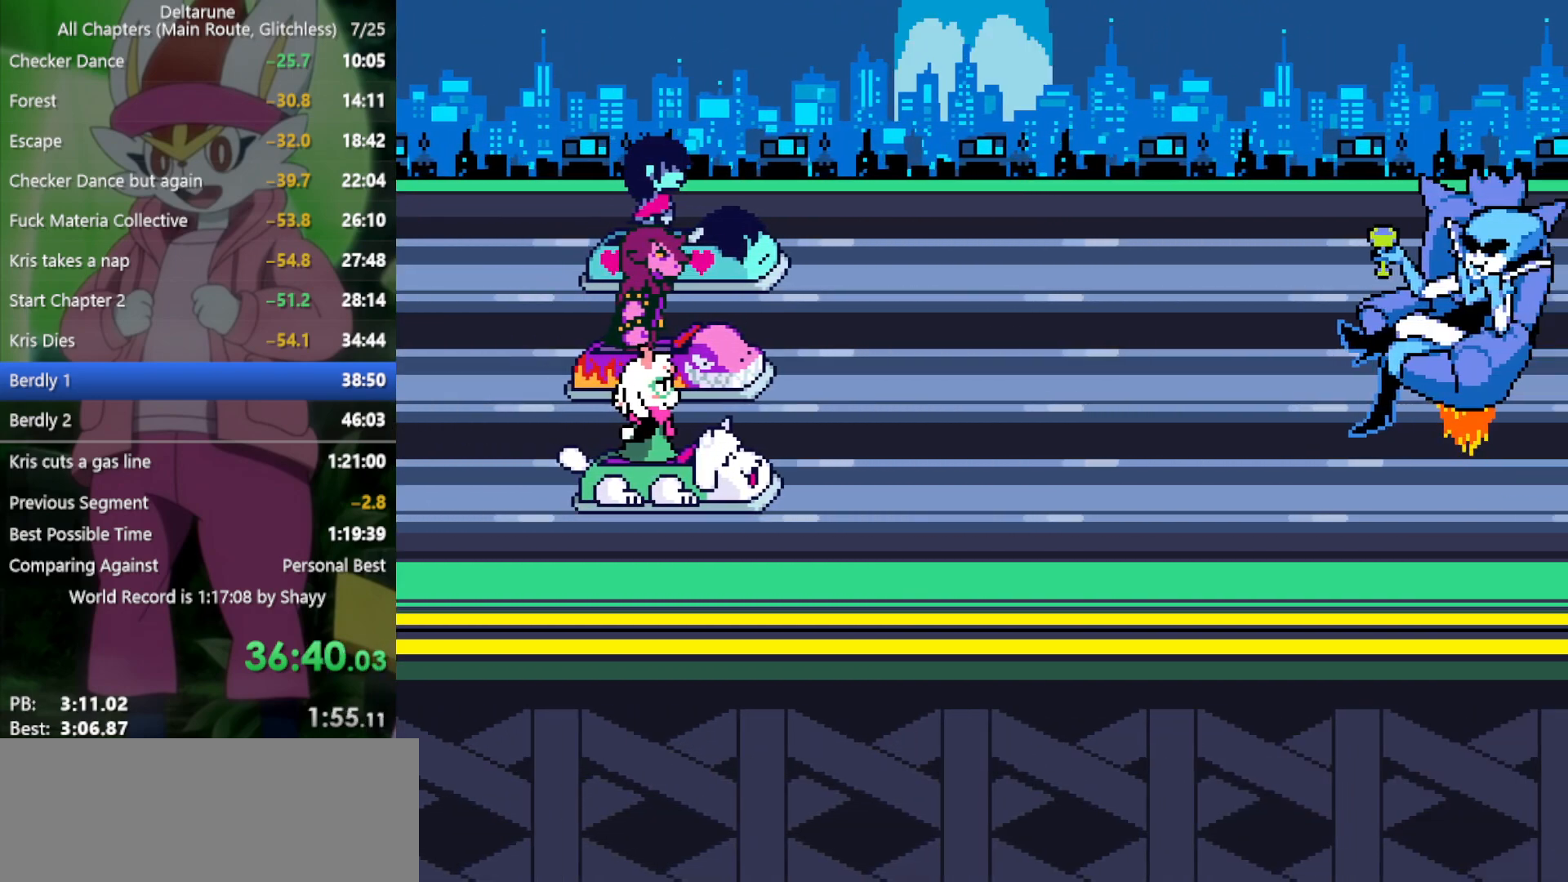
{"keys": ["x"], "events": []}
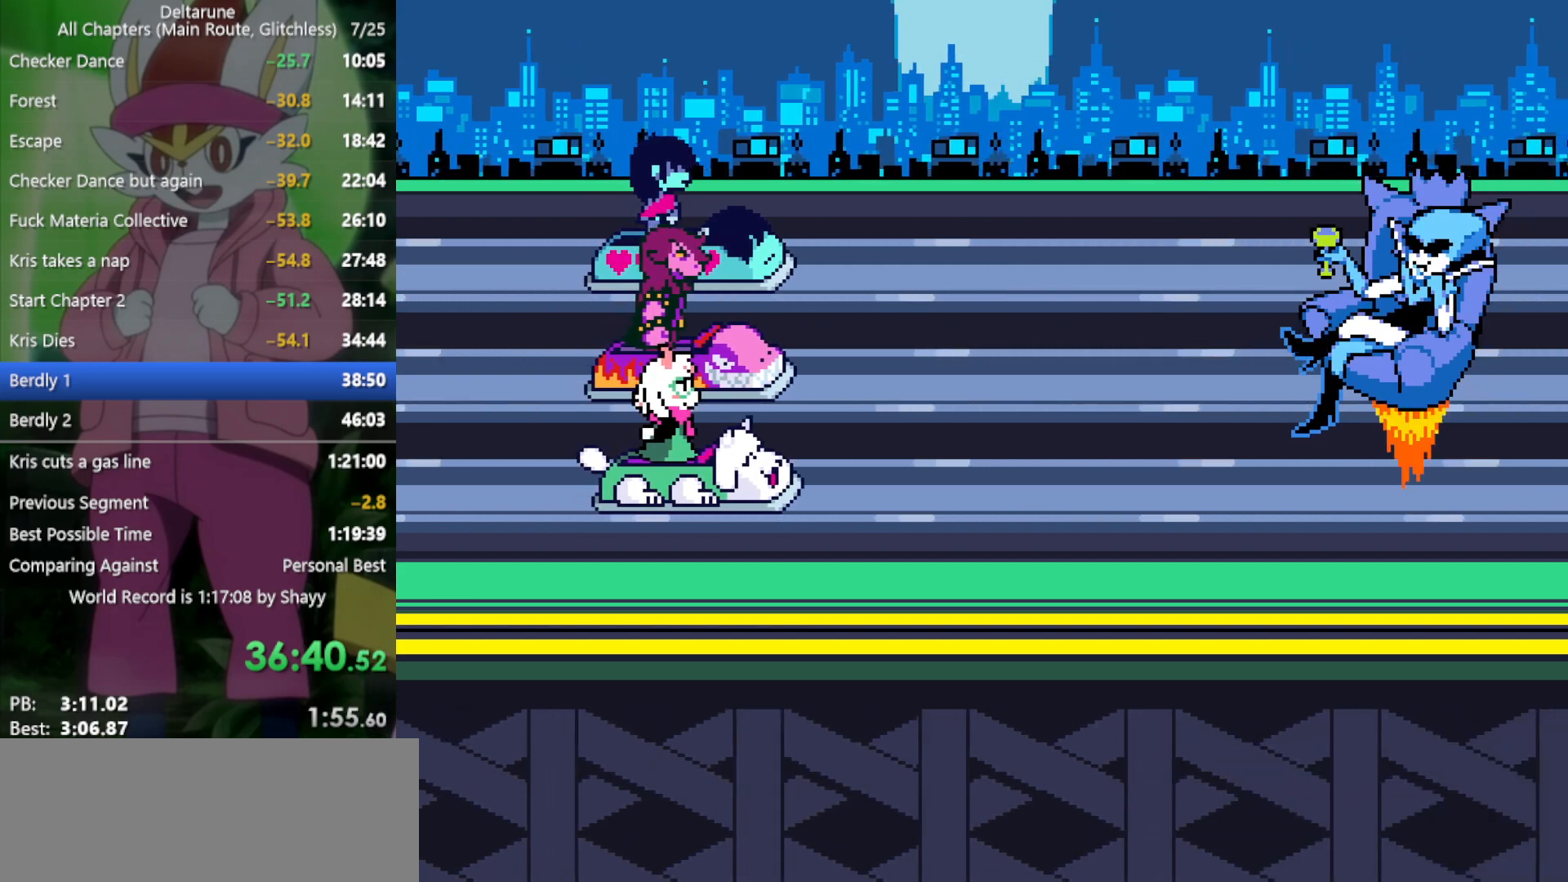
{"keys": ["left", "x"], "events": [[366, "left", "down"]]}
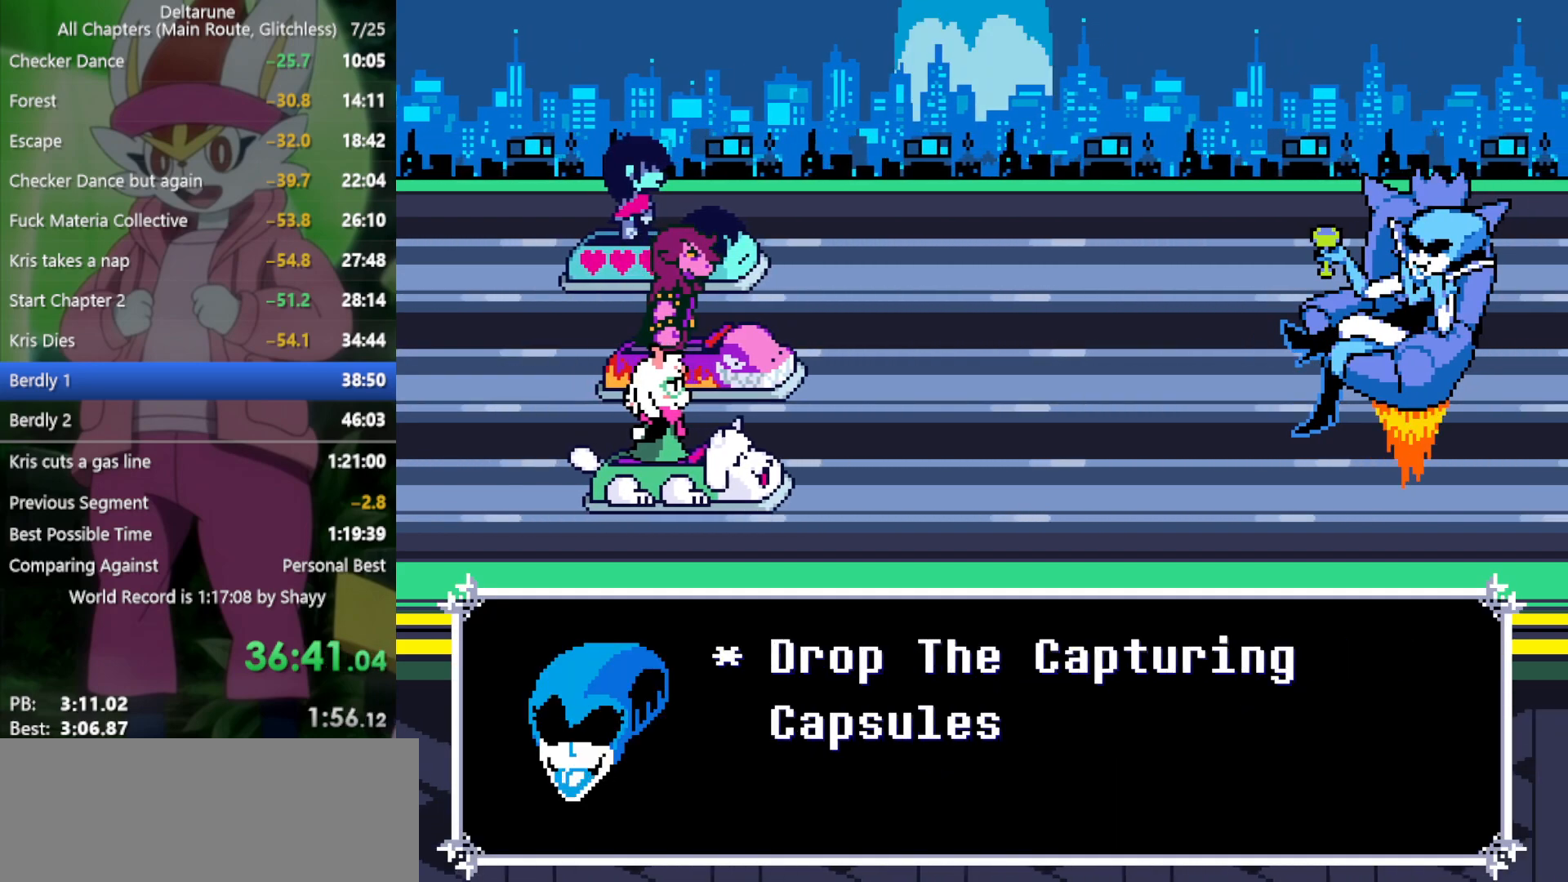
{"keys": ["left", "x"], "events": [[100, "z", "down"], [183, "z", "up"], [266, "z", "down"], [316, "z", "up"], [416, "z", "down"], [450, "z", "up"]]}
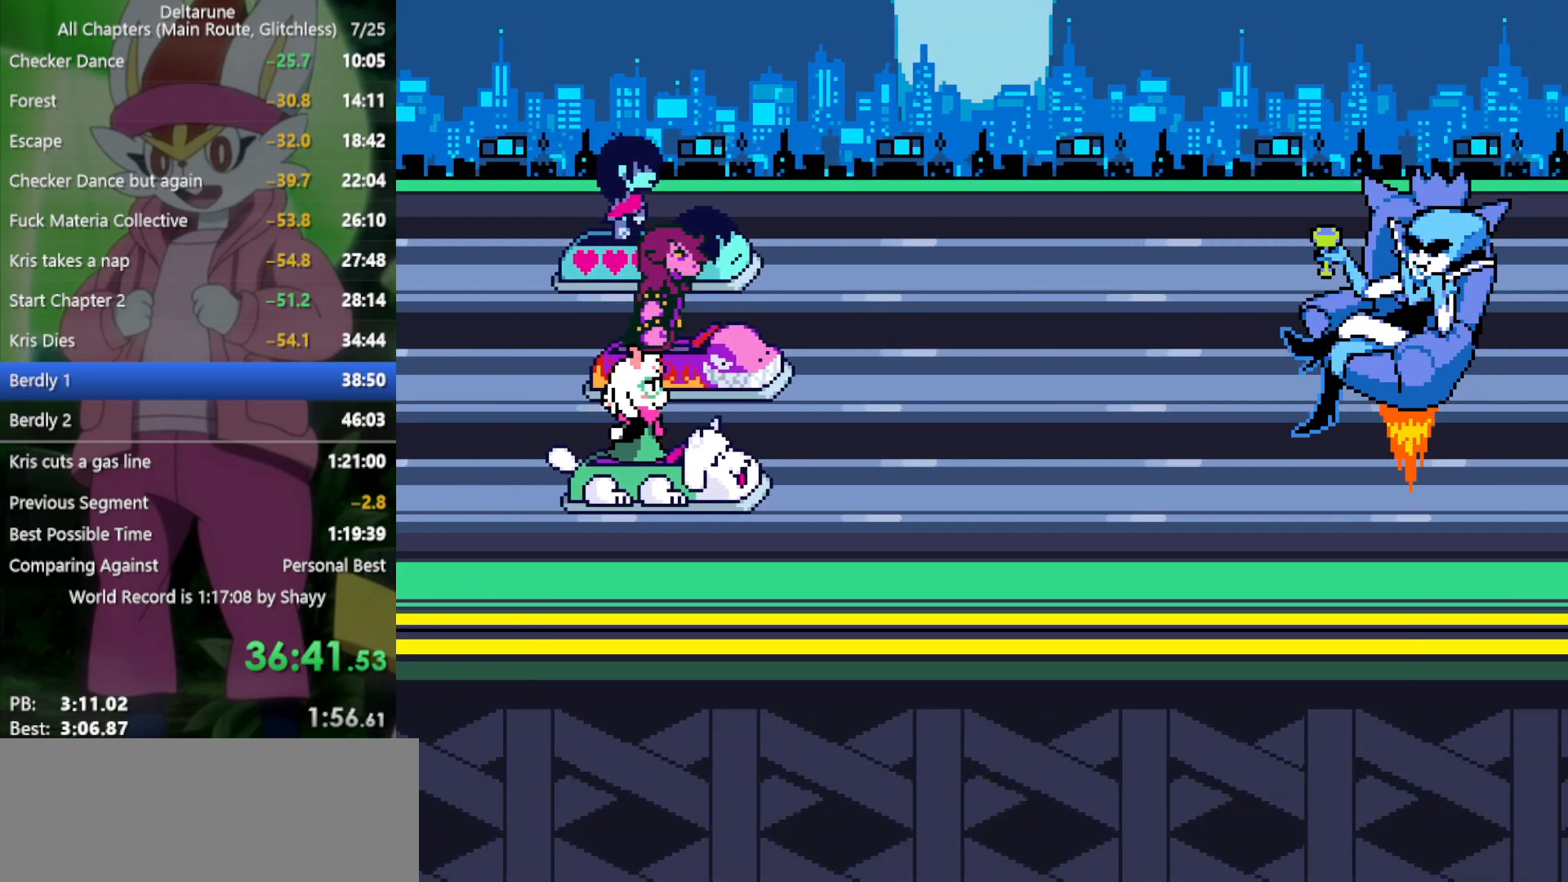
{"keys": ["left", "x"], "events": [[50, "z", "down"], [133, "z", "up"], [233, "z", "down"], [283, "z", "up"], [366, "z", "down"], [466, "z", "up"]]}
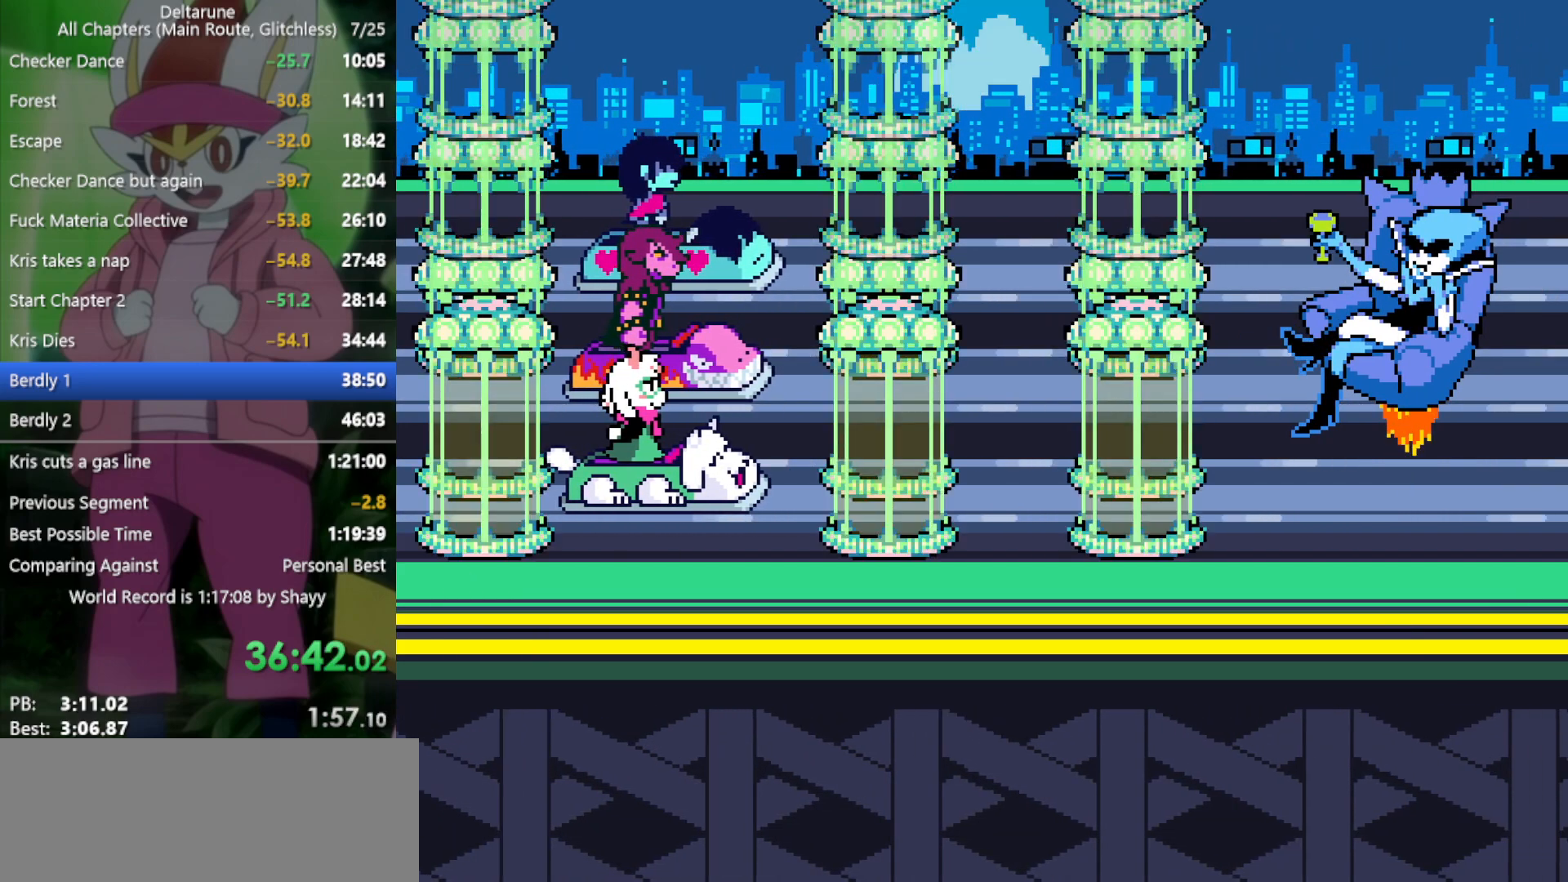
{"keys": ["left", "x"], "events": [[50, "z", "down"], [133, "z", "up"]]}
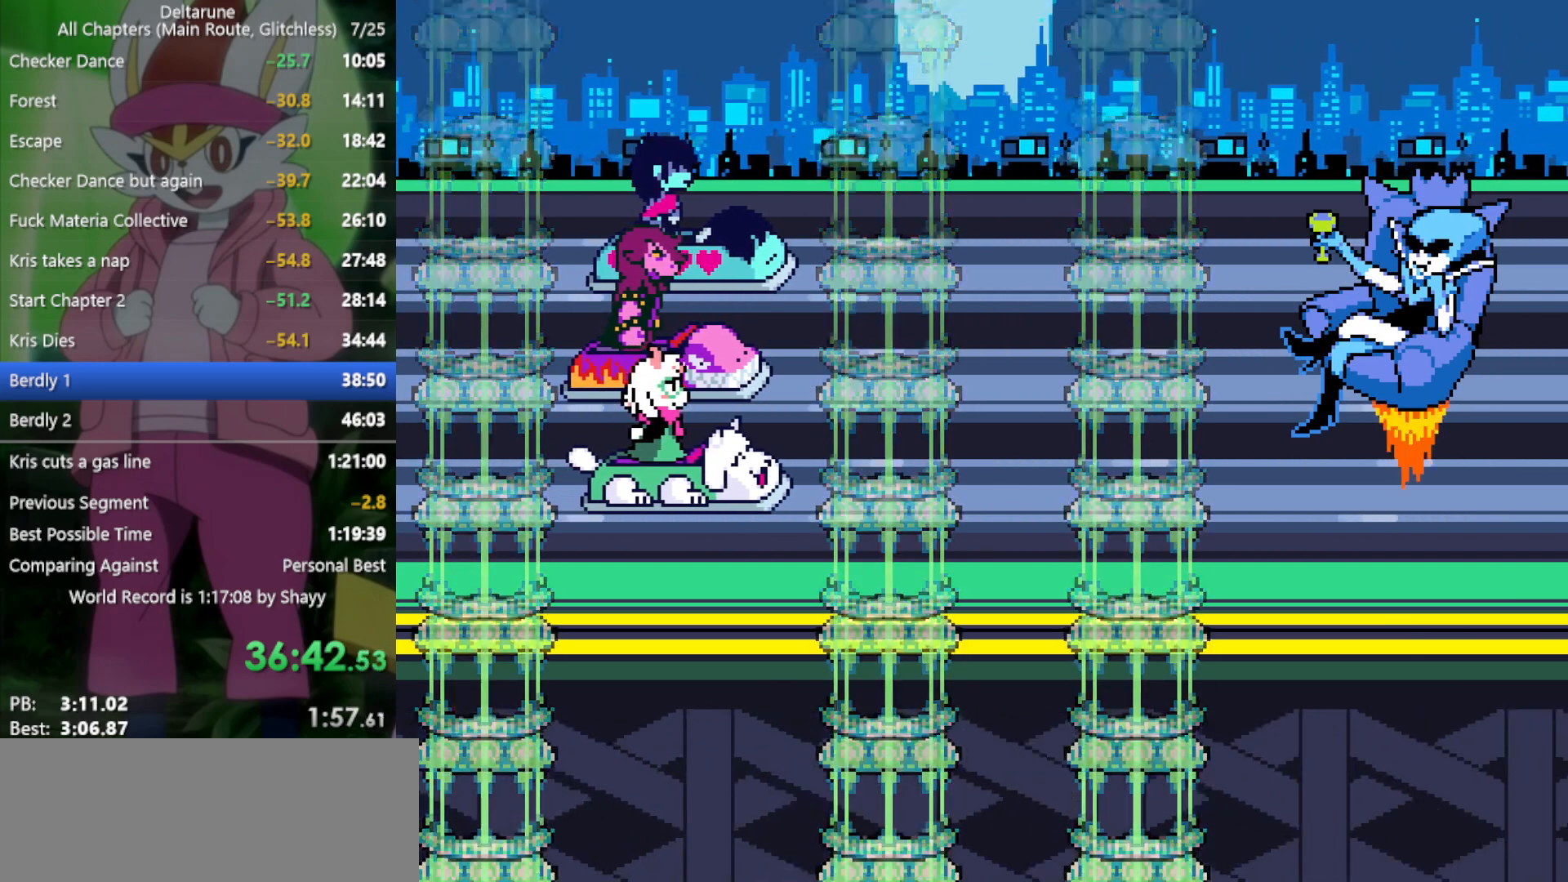
{"keys": ["left", "x"], "events": []}
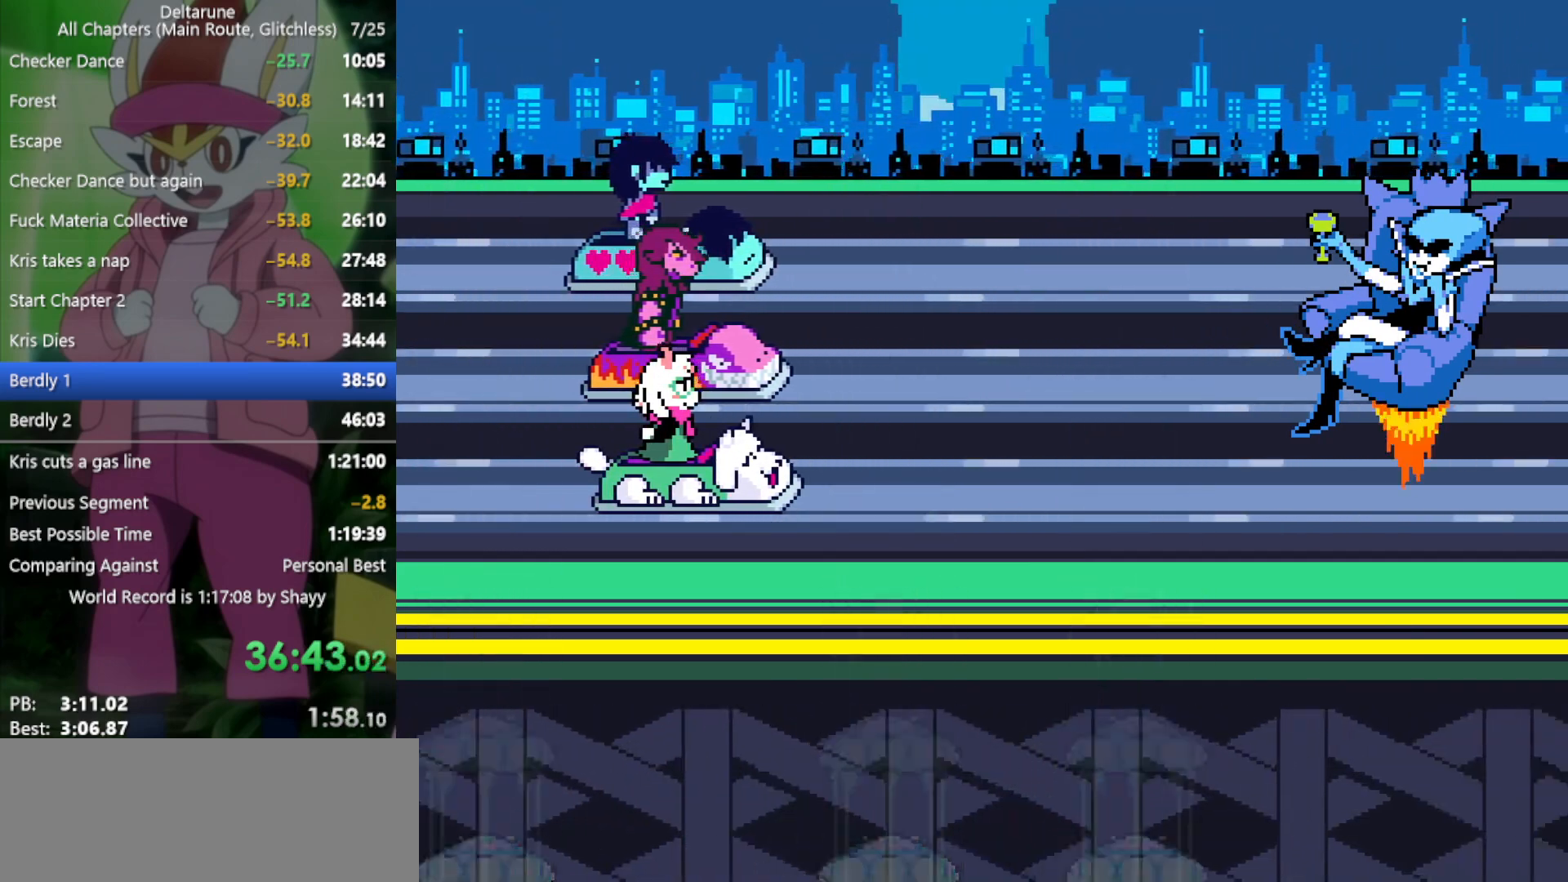
{"keys": ["left", "x", "z"], "events": [[283, "z", "down"], [383, "z", "up"], [466, "z", "down"]]}
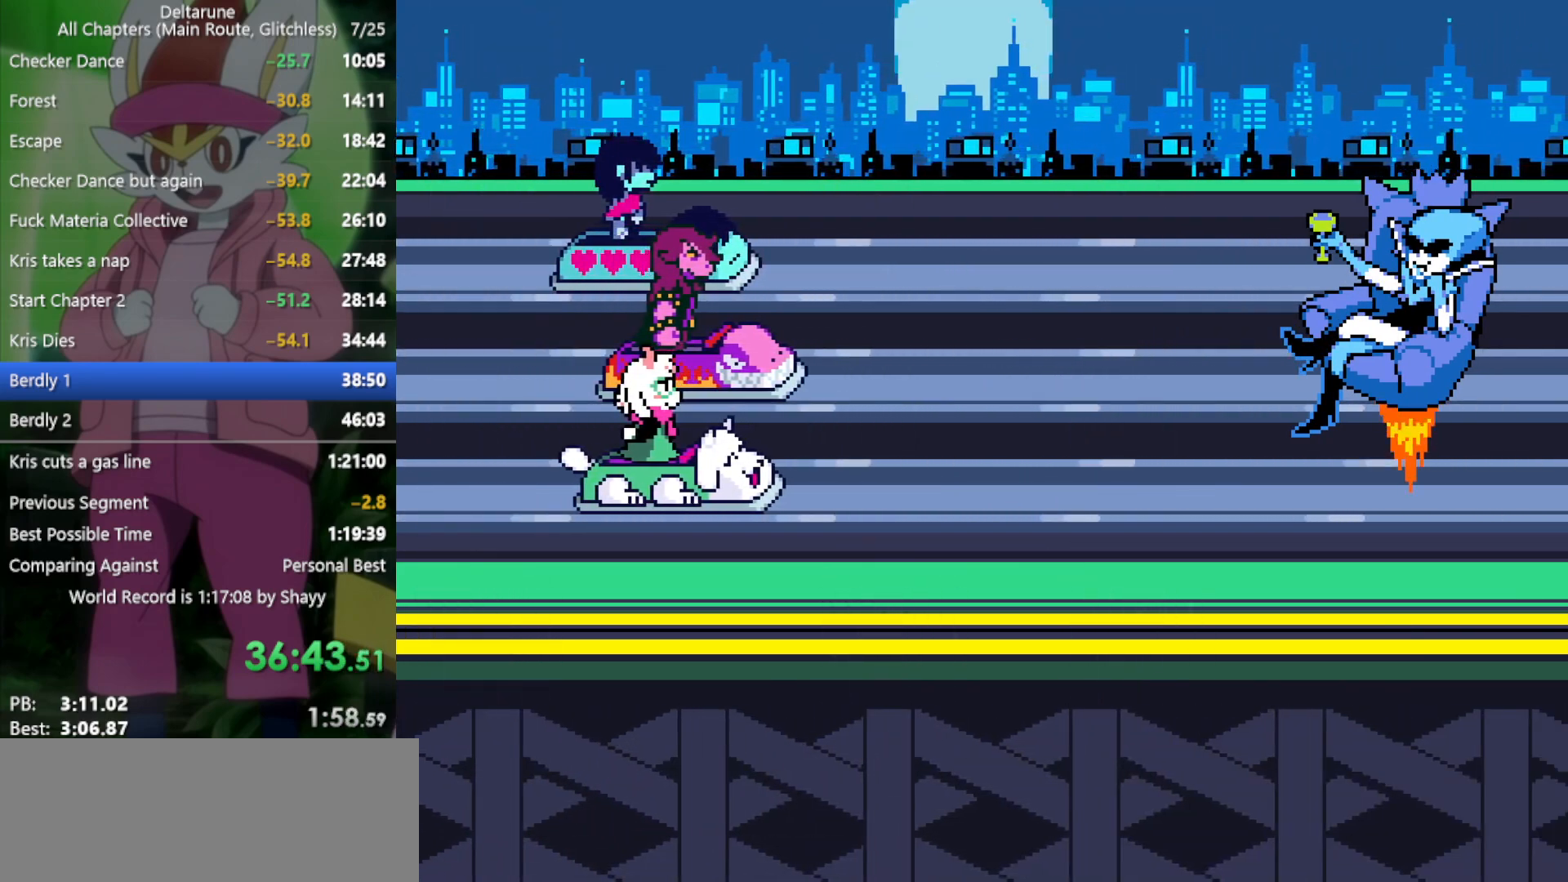
{"keys": ["left", "x"], "events": [[66, "z", "up"], [150, "z", "down"], [200, "z", "up"], [283, "z", "down"], [333, "z", "up"], [433, "z", "down"], [466, "z", "up"]]}
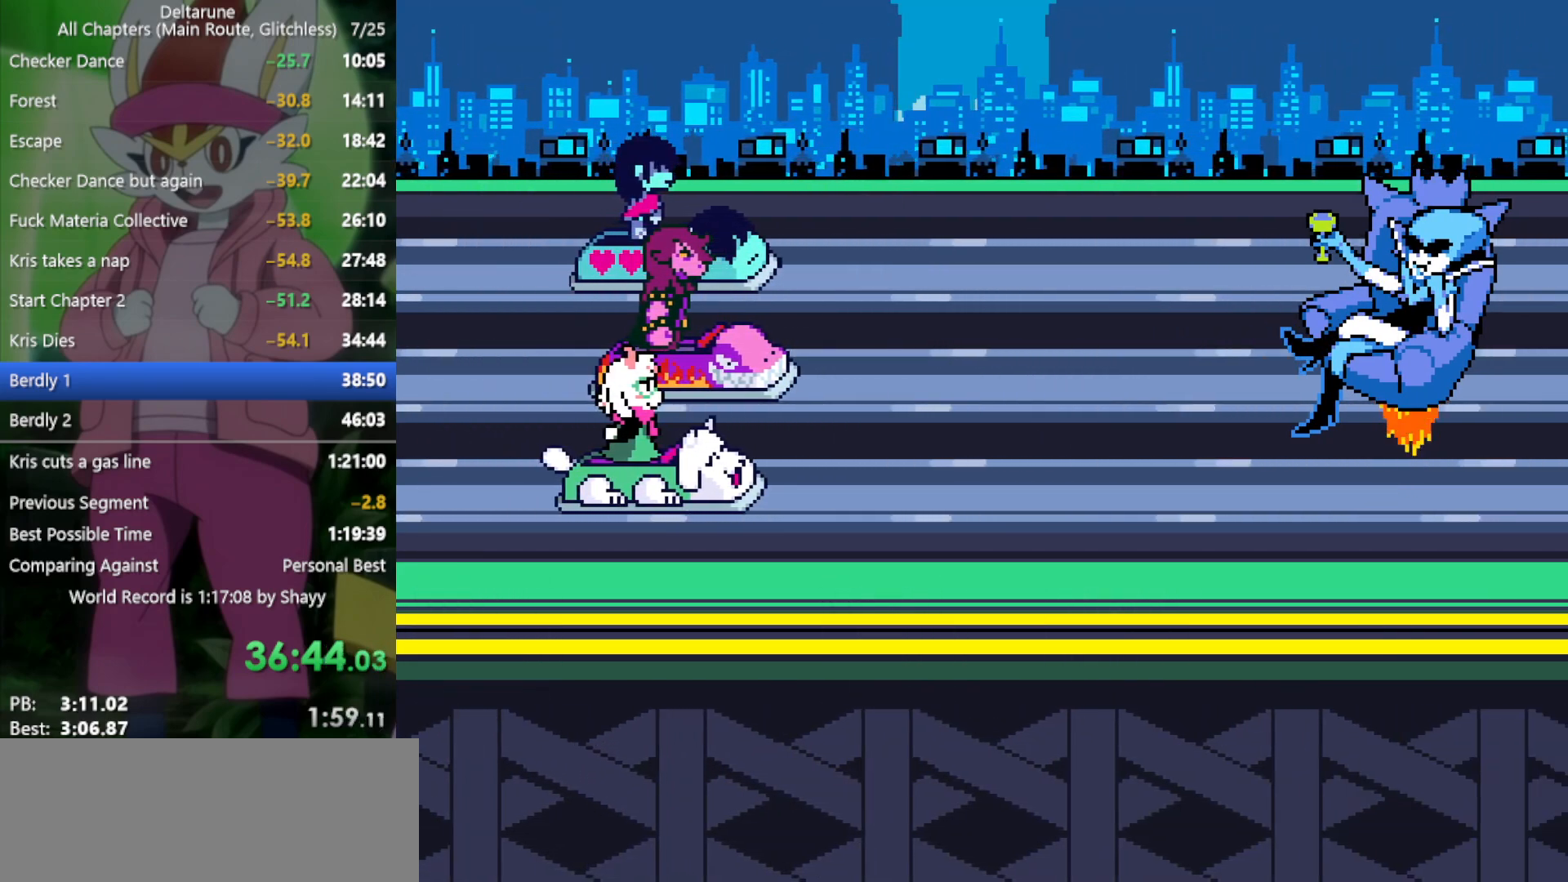
{"keys": ["left", "x", "z"], "events": [[66, "z", "down"], [116, "z", "up"], [200, "z", "down"], [250, "z", "up"], [350, "z", "down"], [383, "z", "up"], [483, "z", "down"]]}
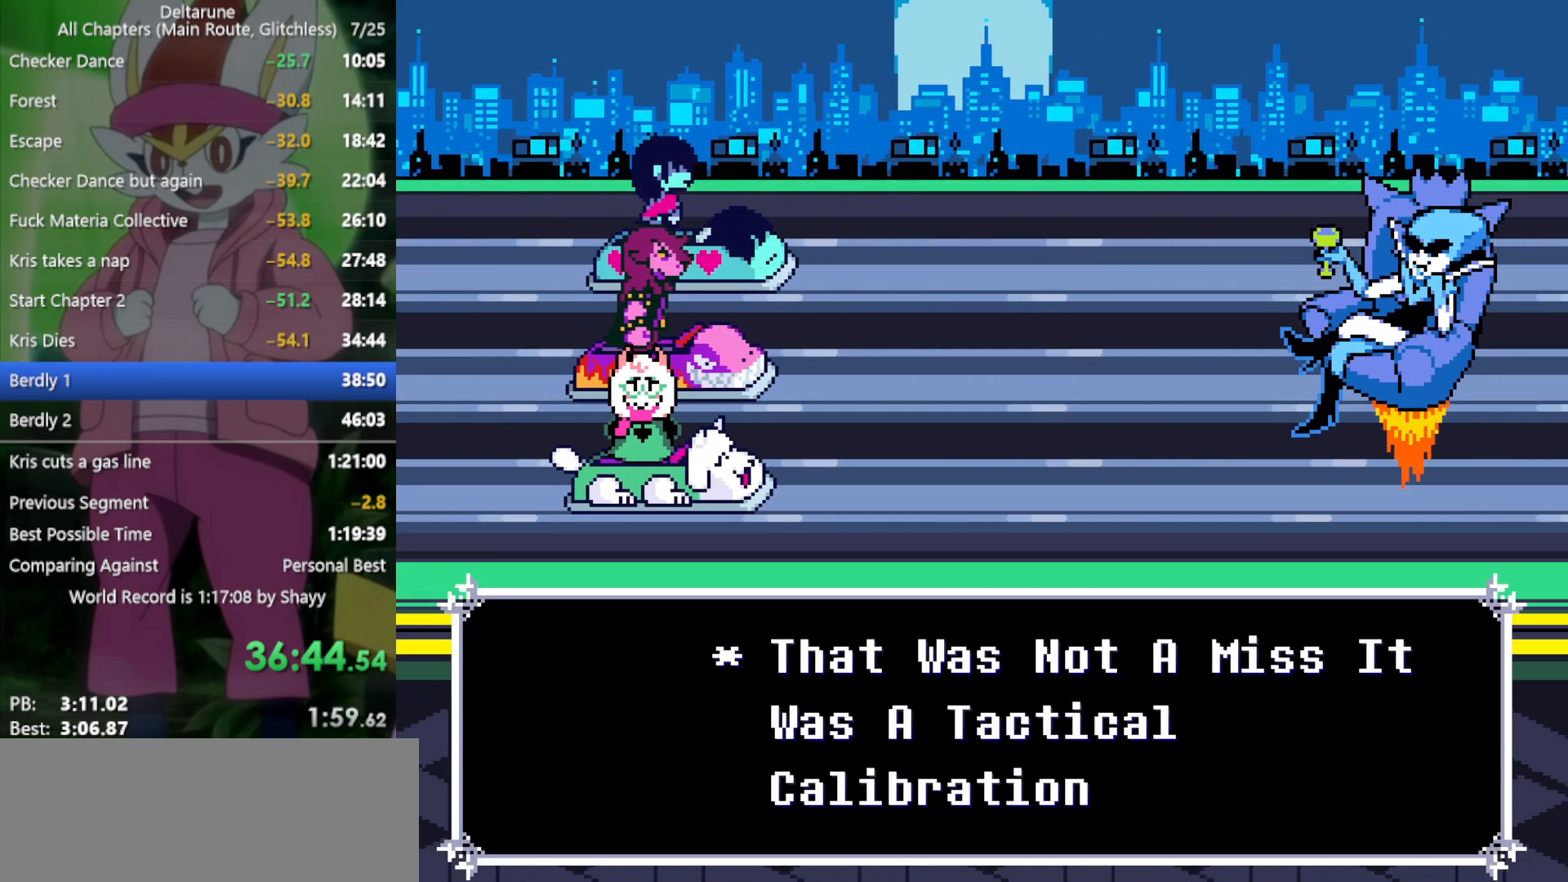
{"keys": ["left", "x", "z"], "events": [[33, "z", "up"], [116, "z", "down"], [166, "z", "up"], [250, "z", "down"], [300, "z", "up"], [400, "z", "down"], [450, "z", "up"], [483, "z", "down"]]}